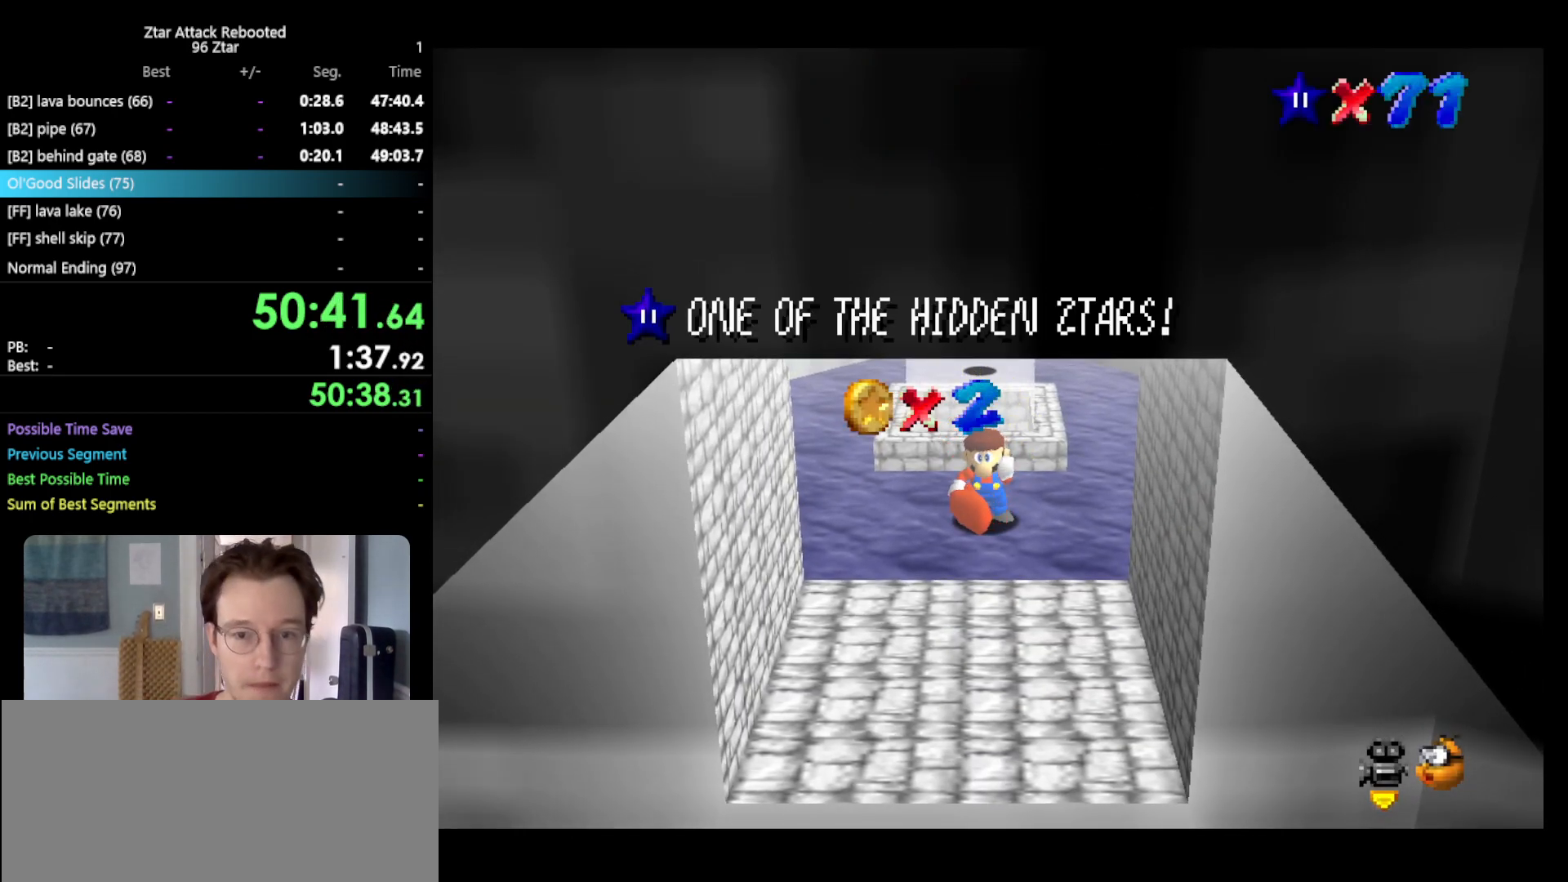
Gameplay with a controller (Nintendo layout); each line is a JSON object with the inputs held at the frame after it. "events" lists button and stick changes between this image and that frame as [ms after this image, input, new state], when the widget could be followed in between. Not read: L3 R3.
{"buttons": [], "left_stick": "center", "events": [[100, "C_LEFT", "down"], [133, "C_LEFT", "up"], [217, "C_LEFT", "down"], [250, "C_LEFT", "up"]]}
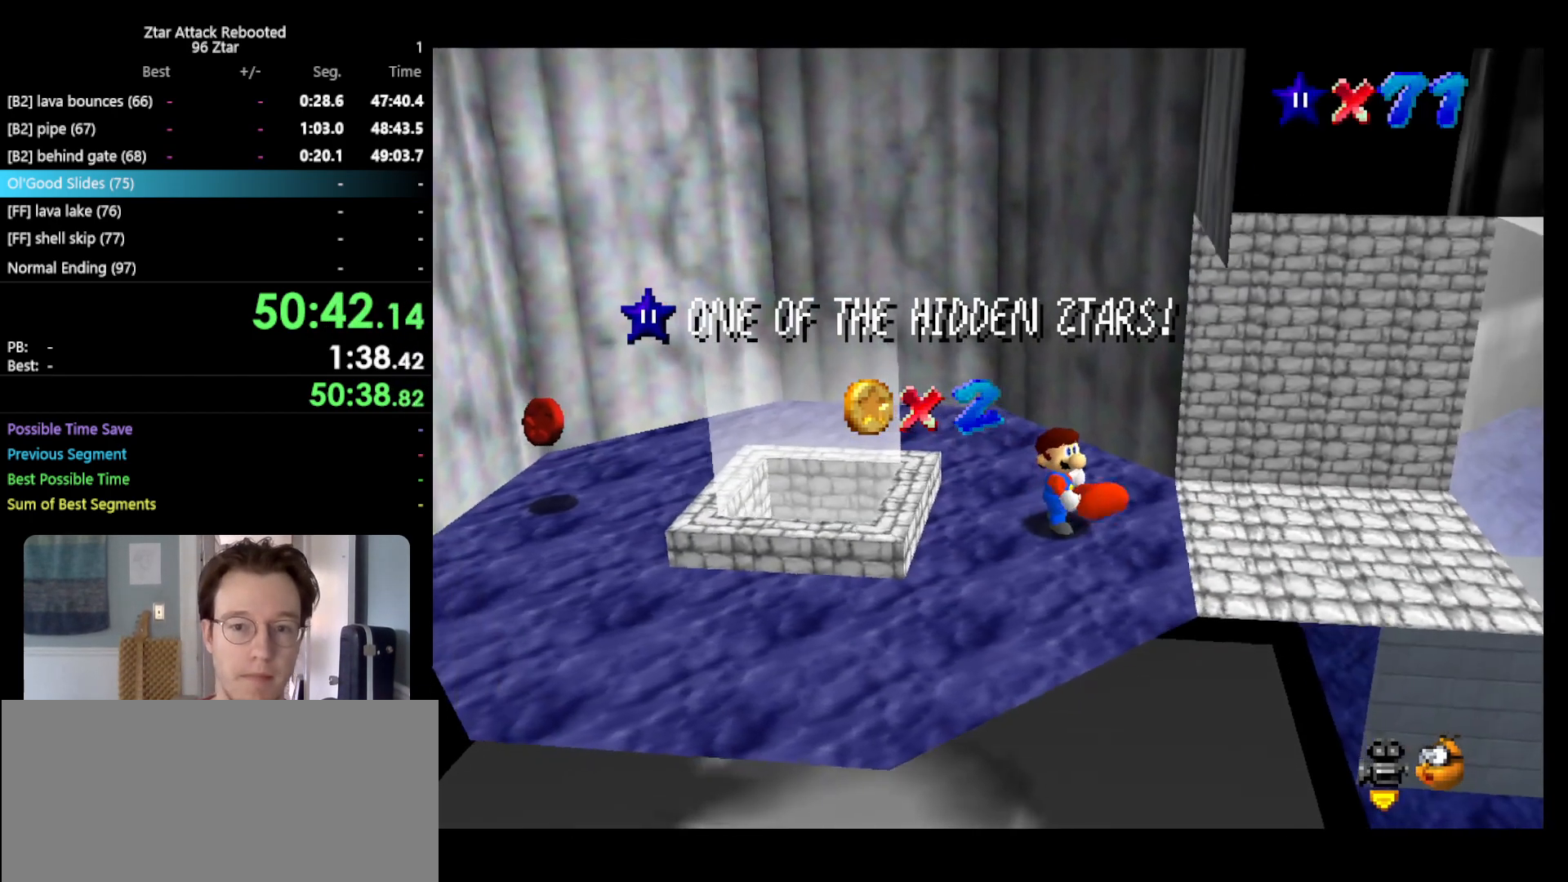
{"buttons": [], "left_stick": "center", "events": []}
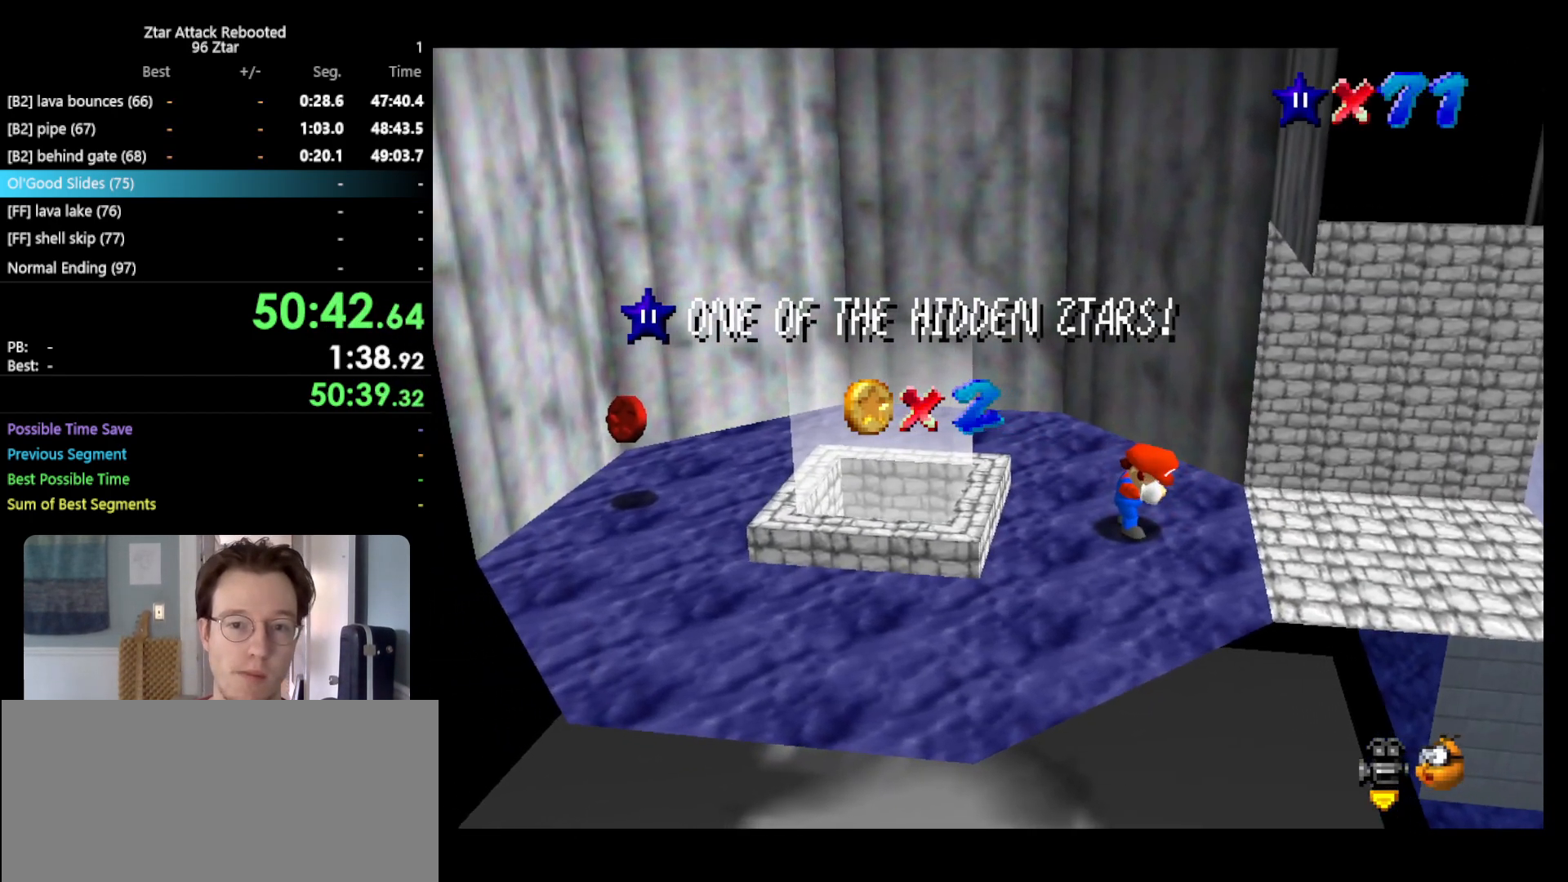
{"buttons": [], "left_stick": "center", "events": []}
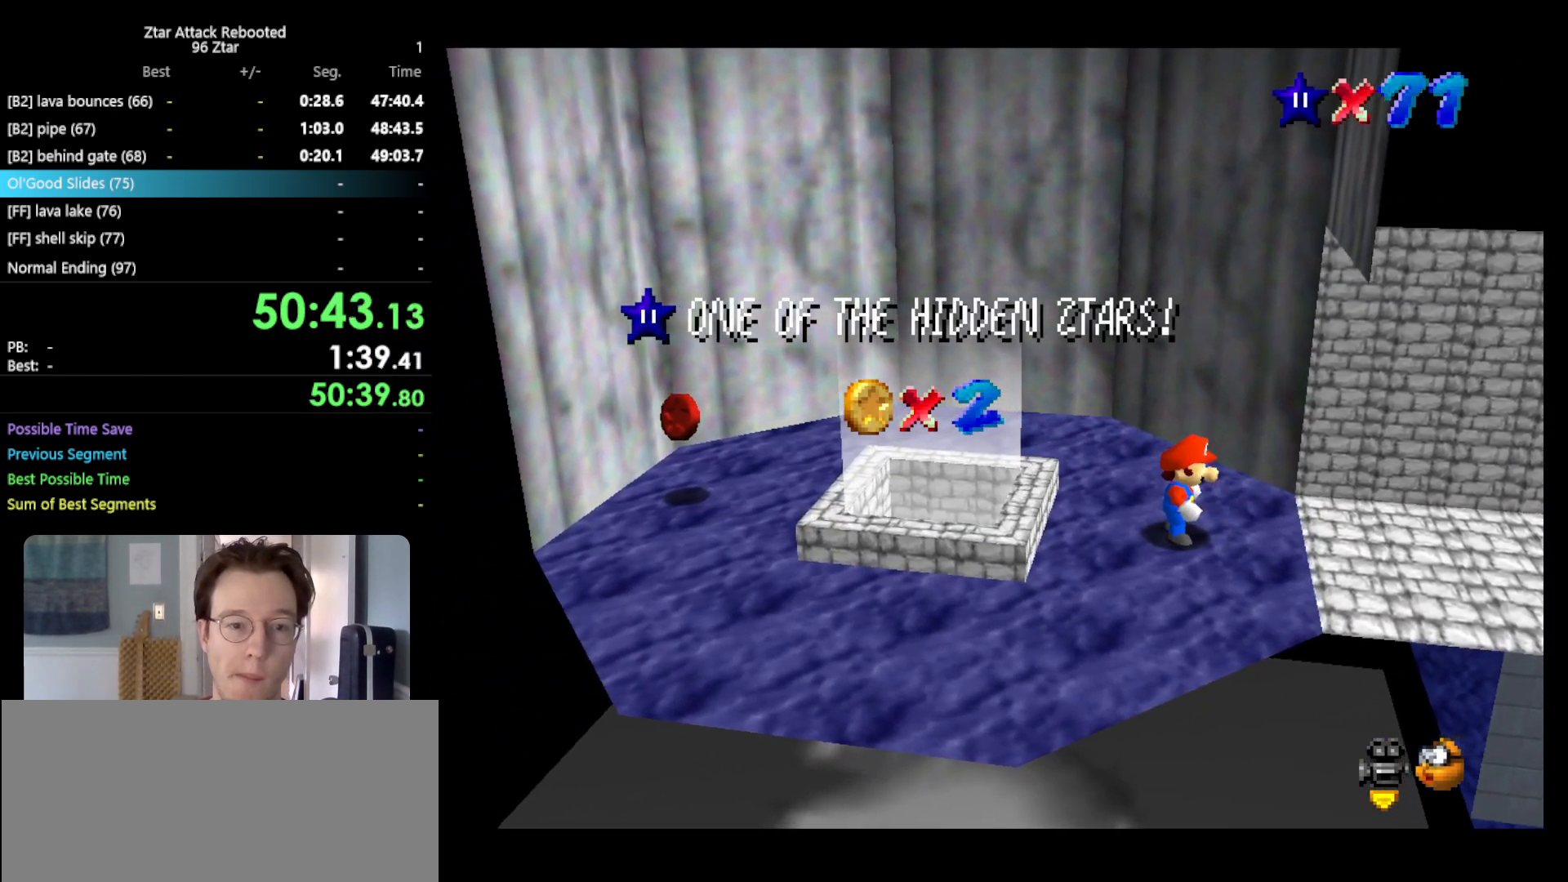
{"buttons": ["A"], "left_stick": "center", "events": [[433, "A", "down"]]}
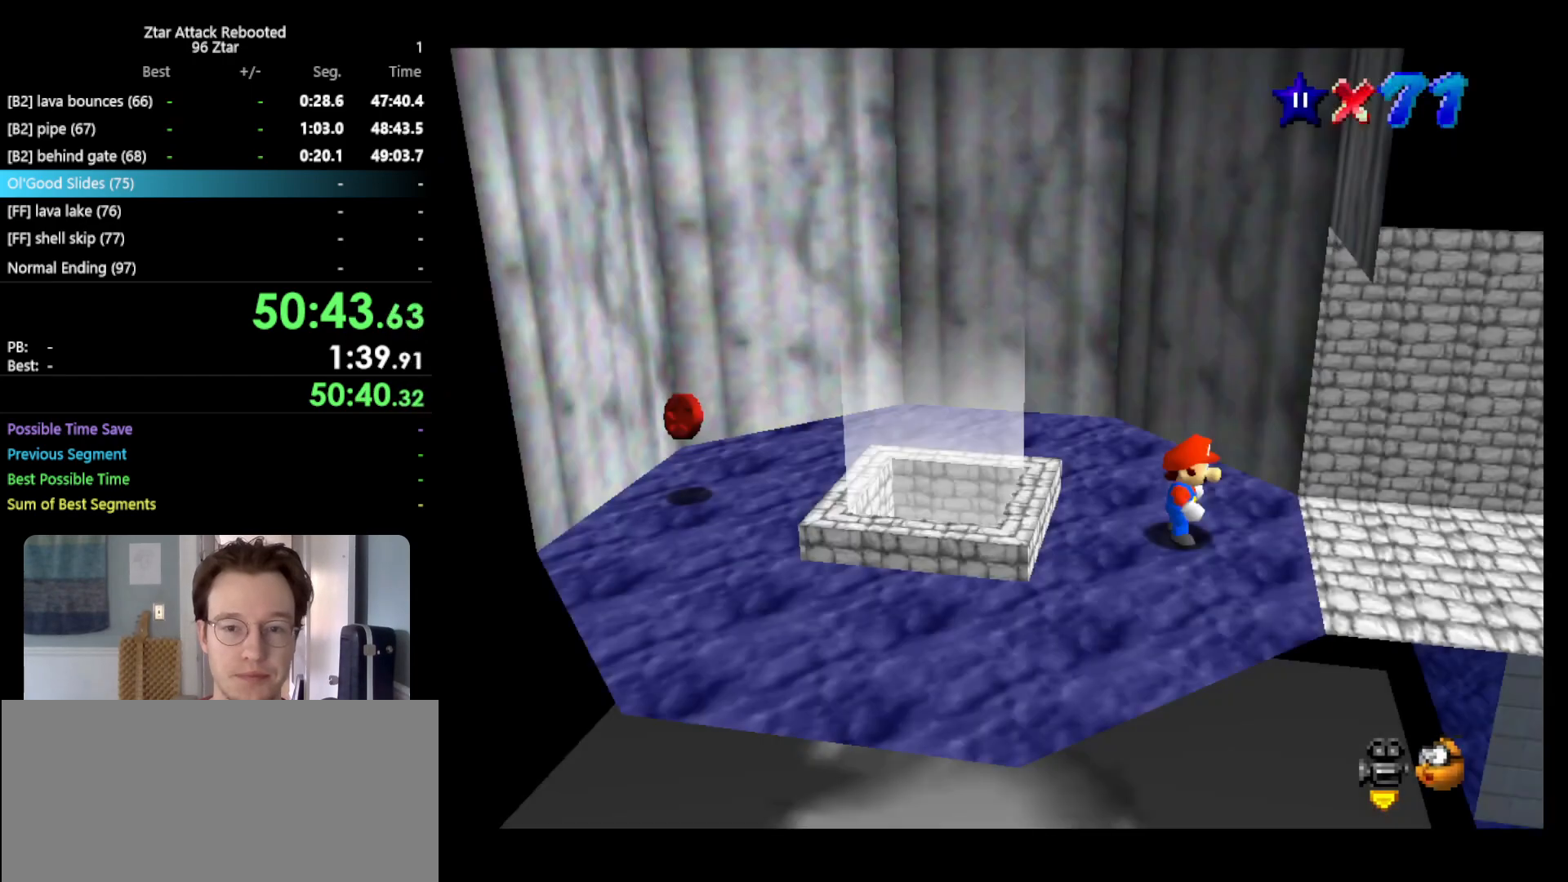
{"buttons": [], "left_stick": "center", "events": [[33, "A", "up"], [33, "left_stick", "left"], [117, "A", "down"], [217, "B", "down"], [317, "A", "up"], [367, "B", "up"], [400, "left_stick", "center"]]}
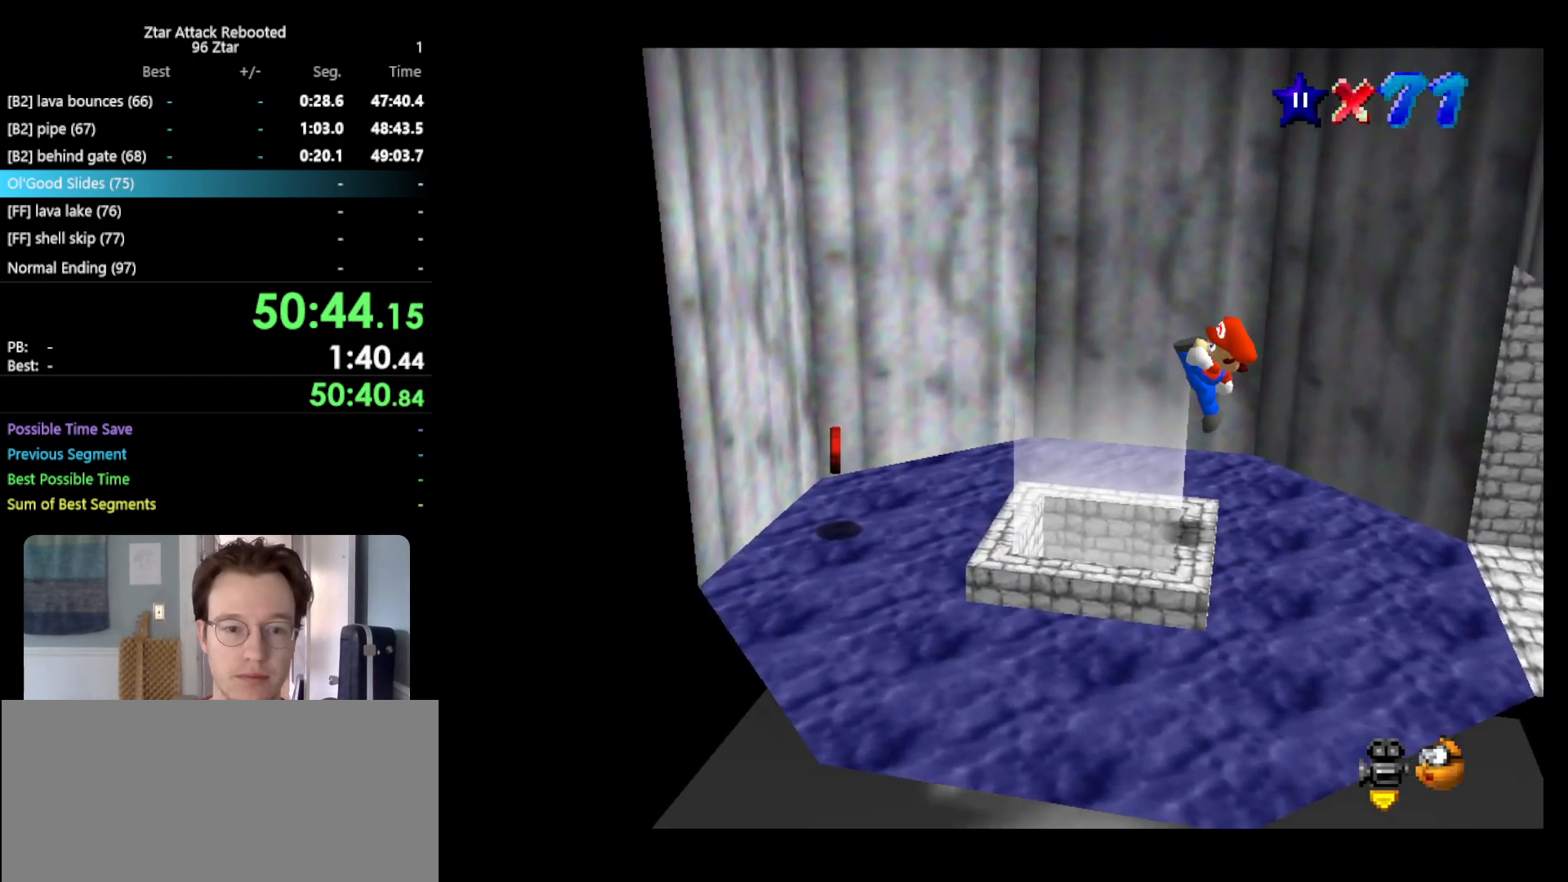
{"buttons": [], "left_stick": "center", "events": []}
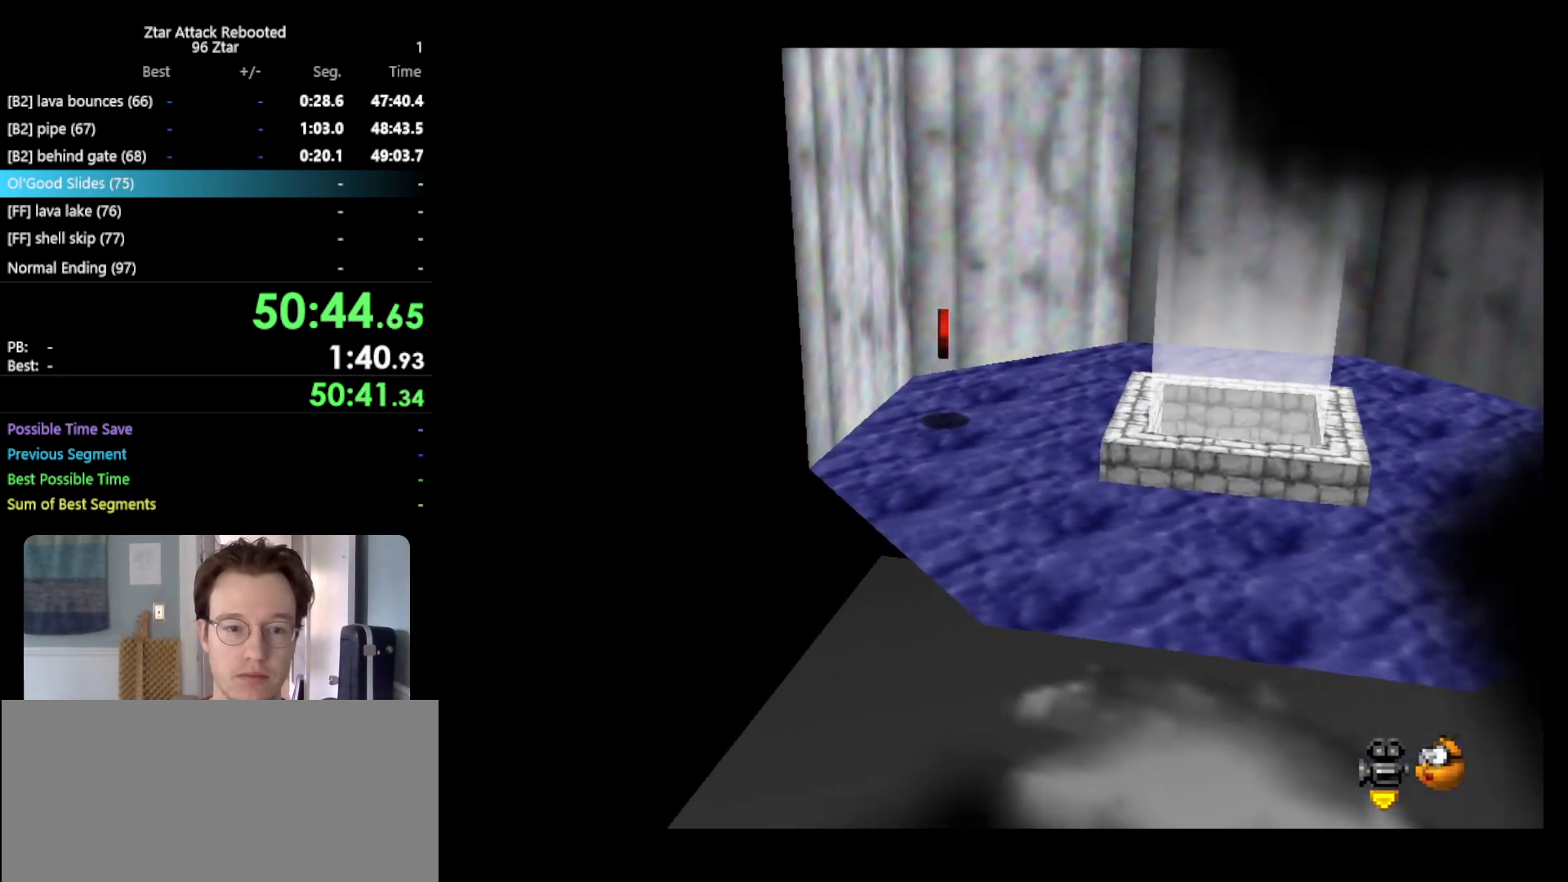
{"buttons": [], "left_stick": "center", "events": []}
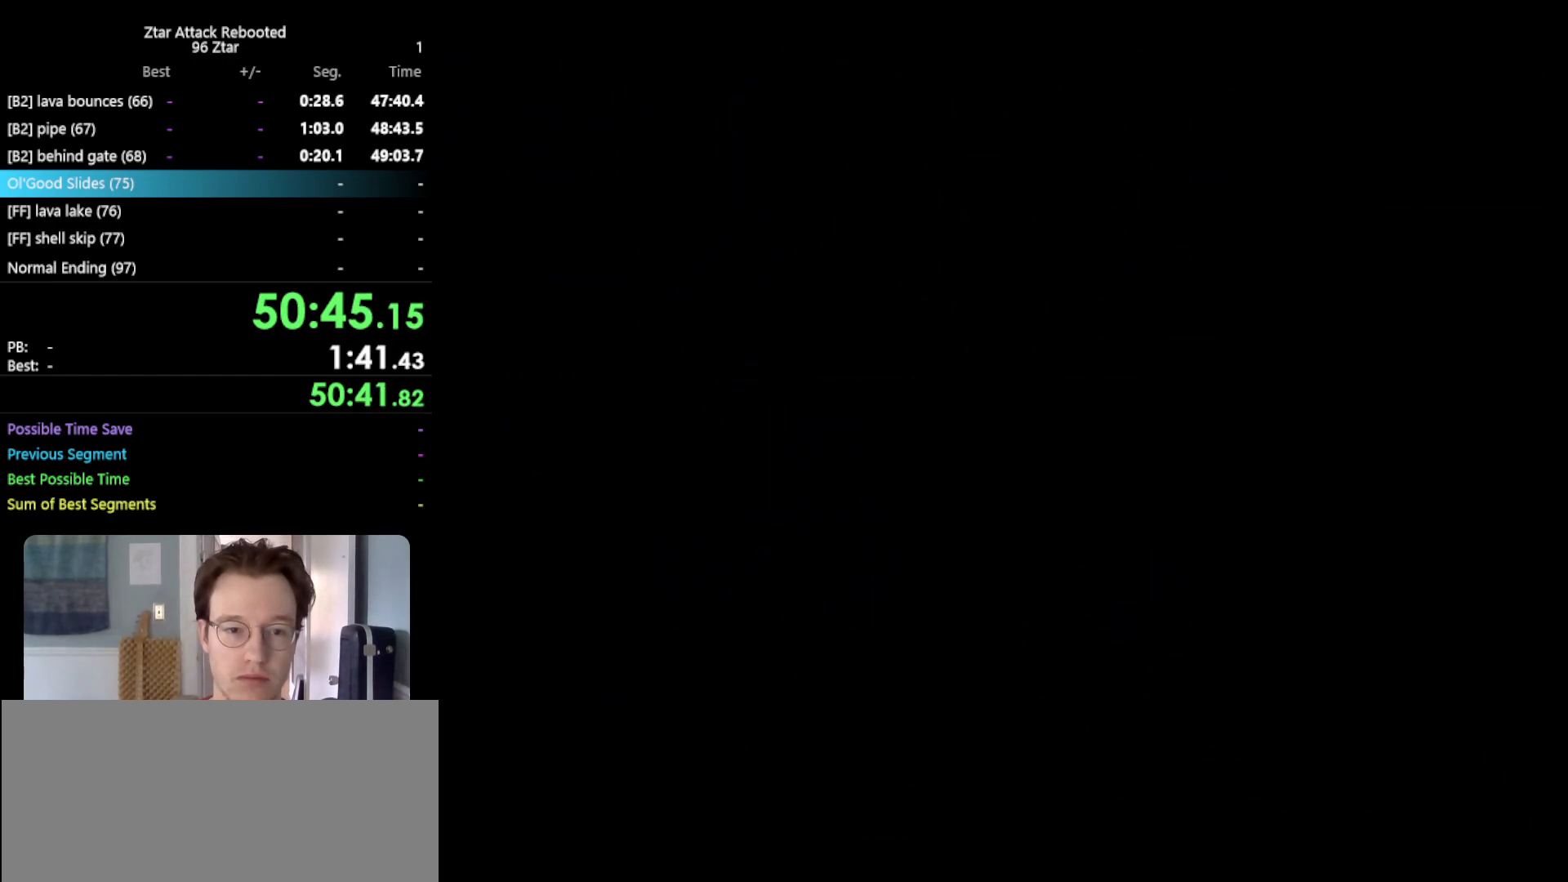
{"buttons": [], "left_stick": "center", "events": []}
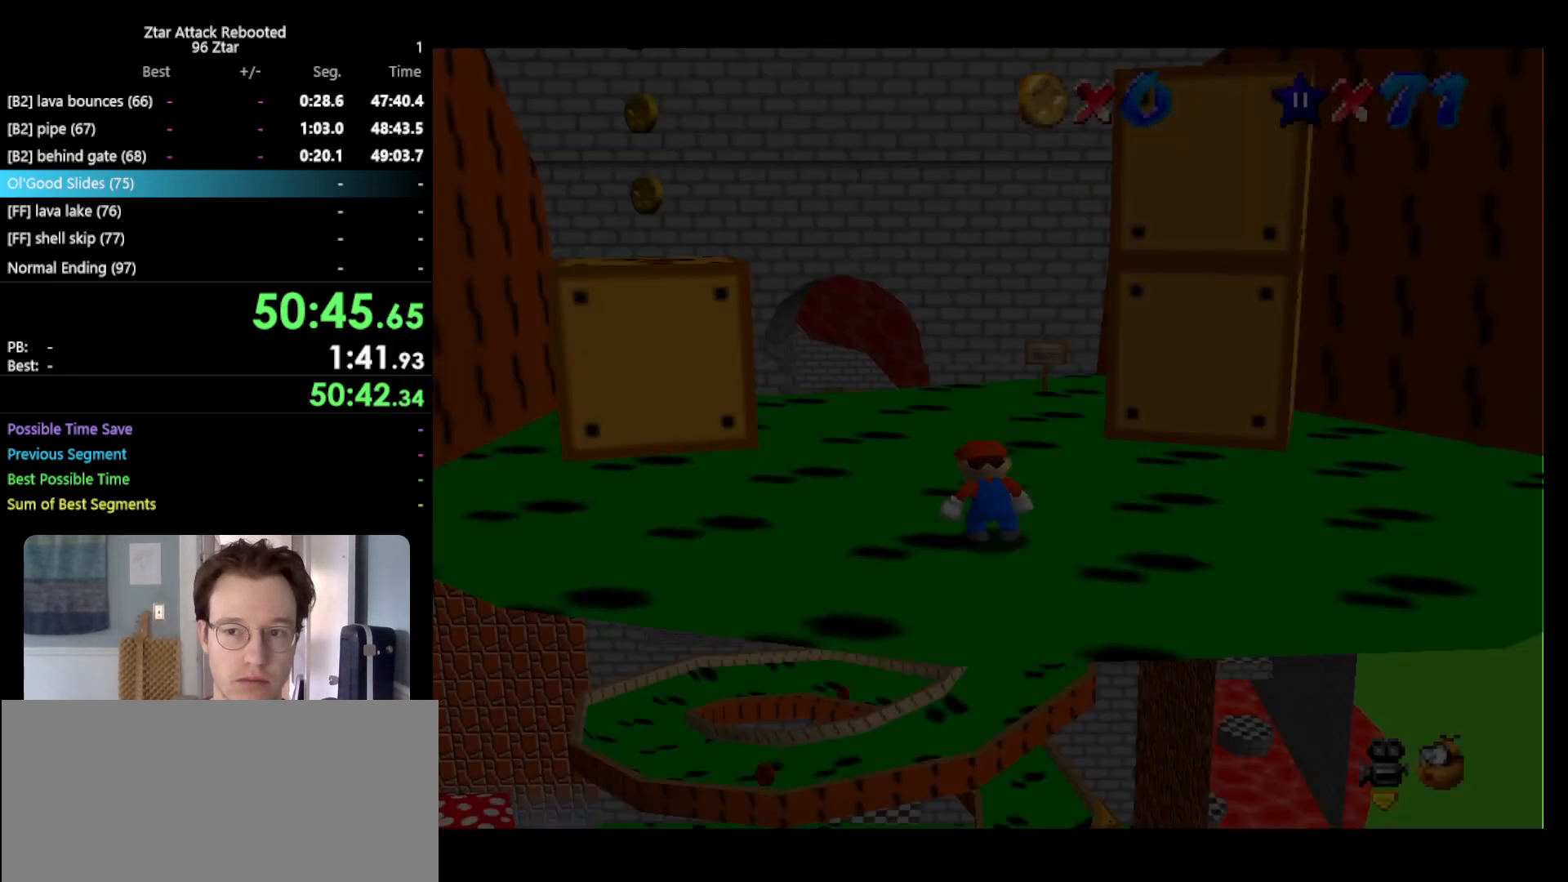
{"buttons": [], "left_stick": "center", "events": []}
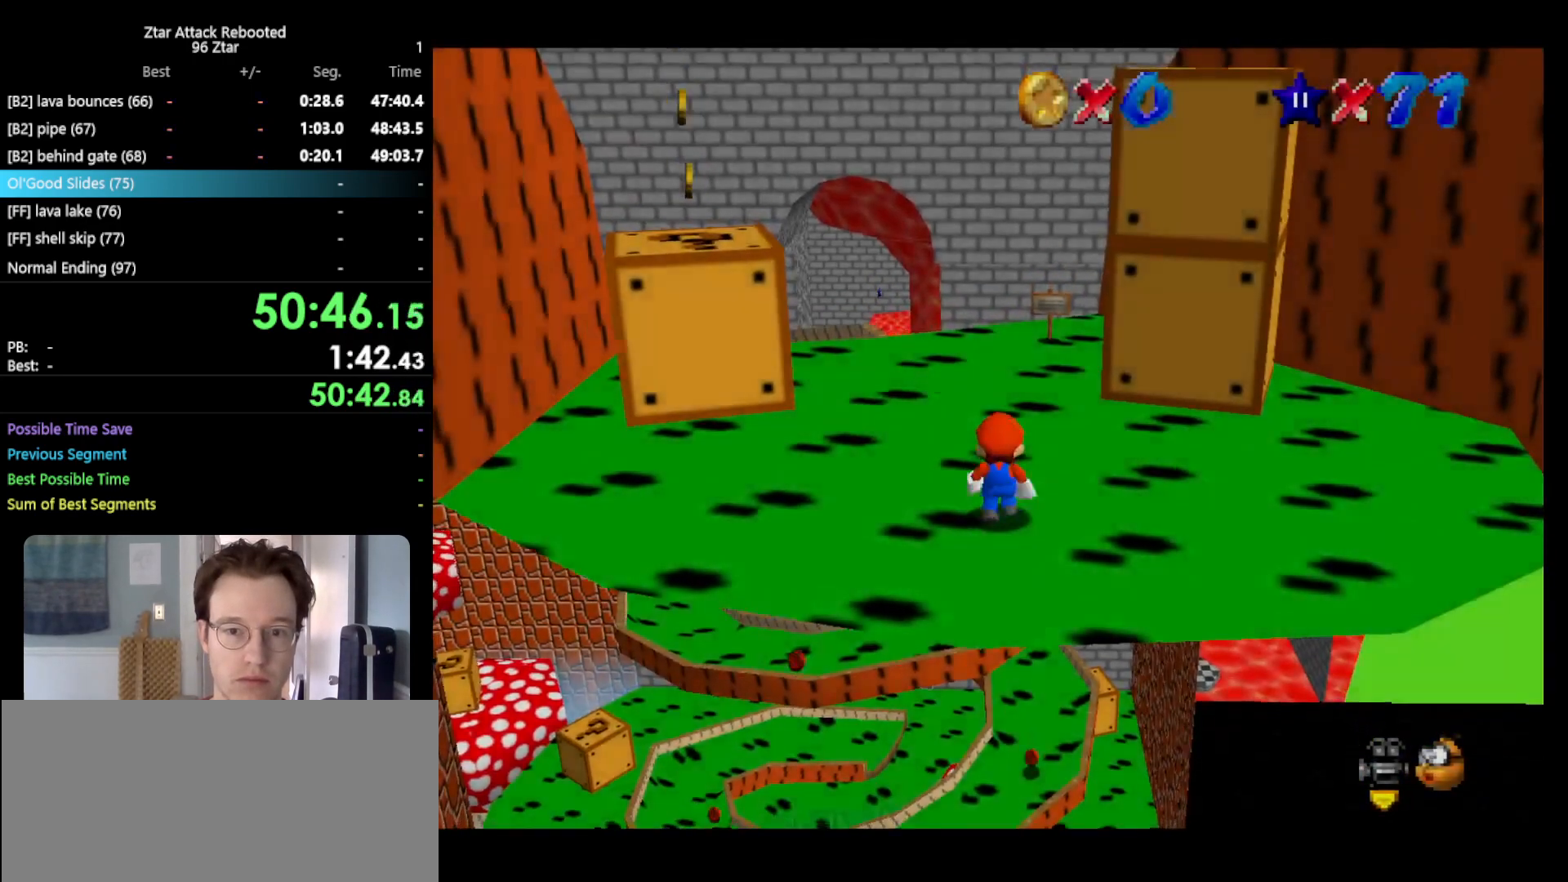
{"buttons": [], "left_stick": "up-right", "events": [[33, "C_RIGHT", "down"], [117, "C_RIGHT", "up"], [117, "left_stick", "up-right"]]}
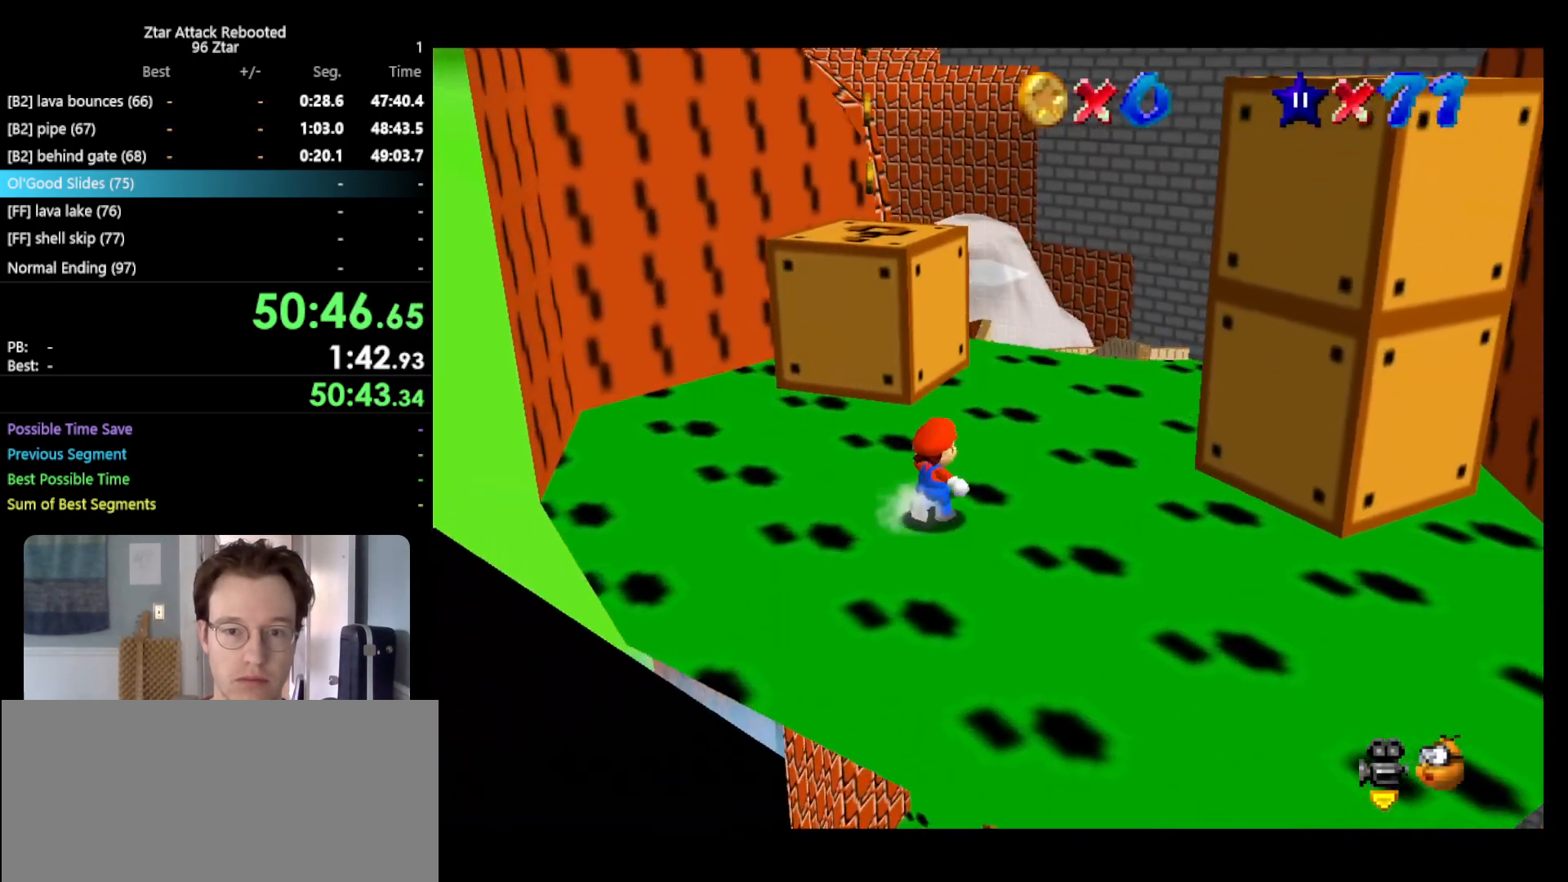
{"buttons": [], "left_stick": "up-right", "events": [[83, "left_stick", "up"], [167, "A", "down"], [200, "B", "down"], [267, "left_stick", "up-right"], [333, "A", "up"], [333, "B", "up"]]}
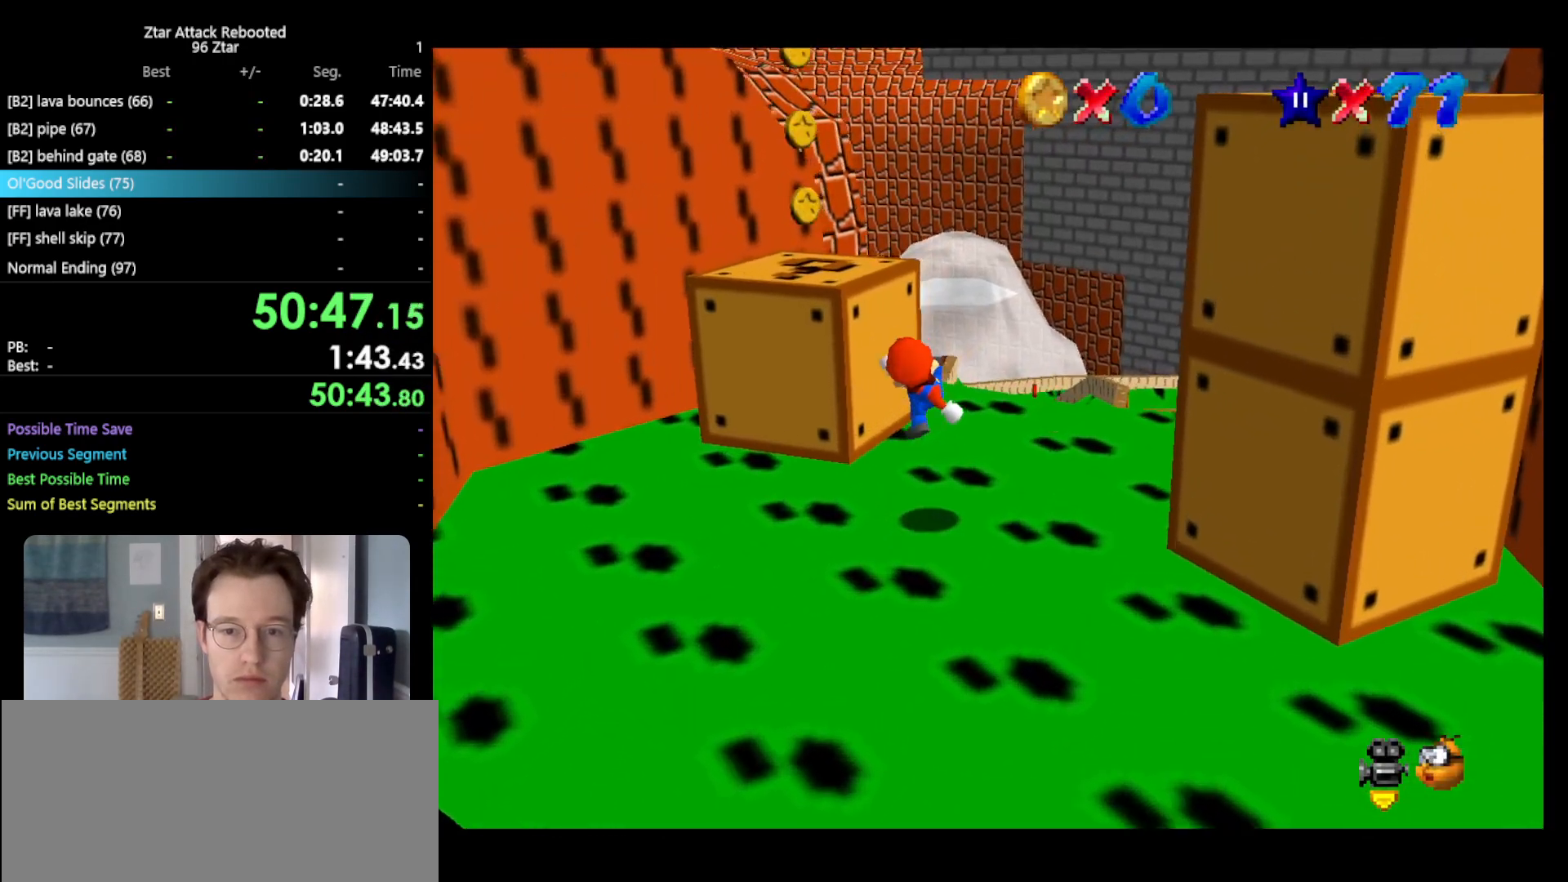
{"buttons": [], "left_stick": "up-right", "events": [[317, "A", "down"], [467, "A", "up"]]}
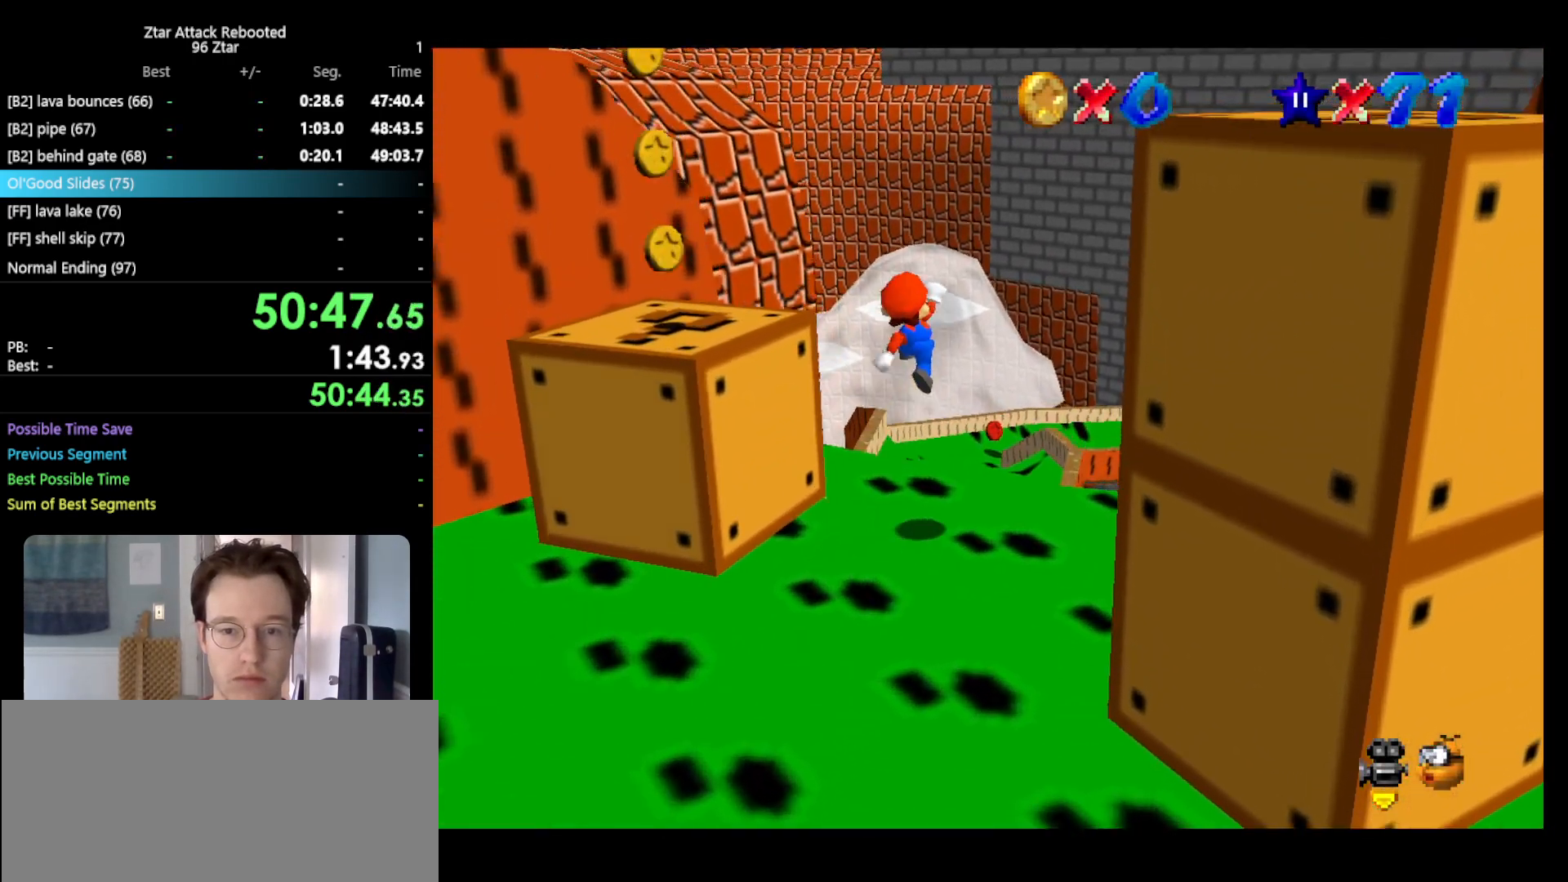
{"buttons": [], "left_stick": "up", "events": [[33, "left_stick", "up"]]}
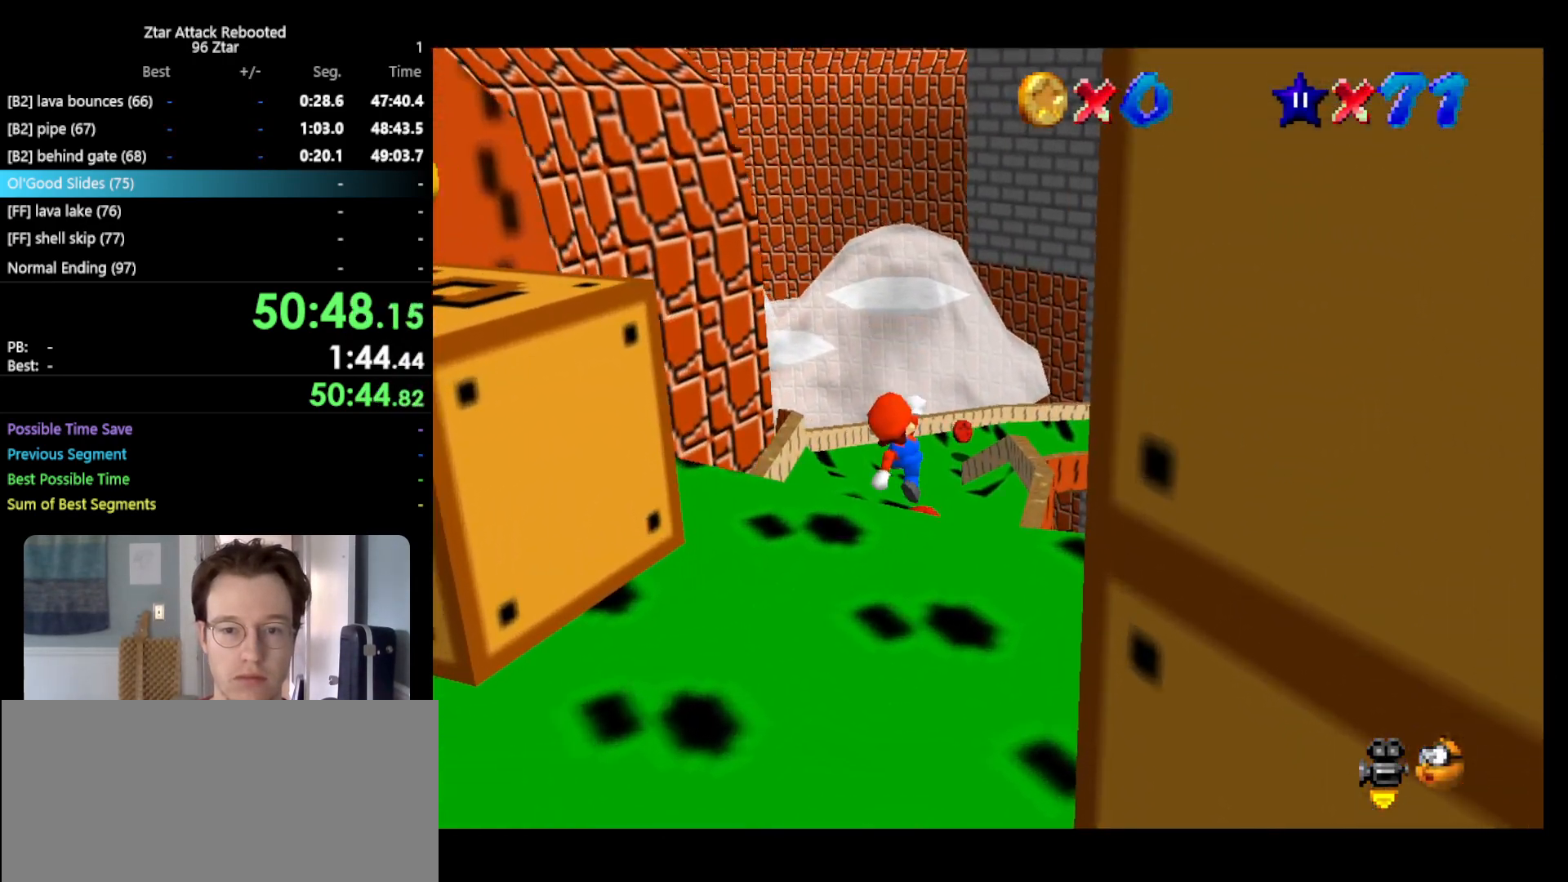
{"buttons": [], "left_stick": "up", "events": [[150, "left_stick", "up-left"], [433, "left_stick", "up"]]}
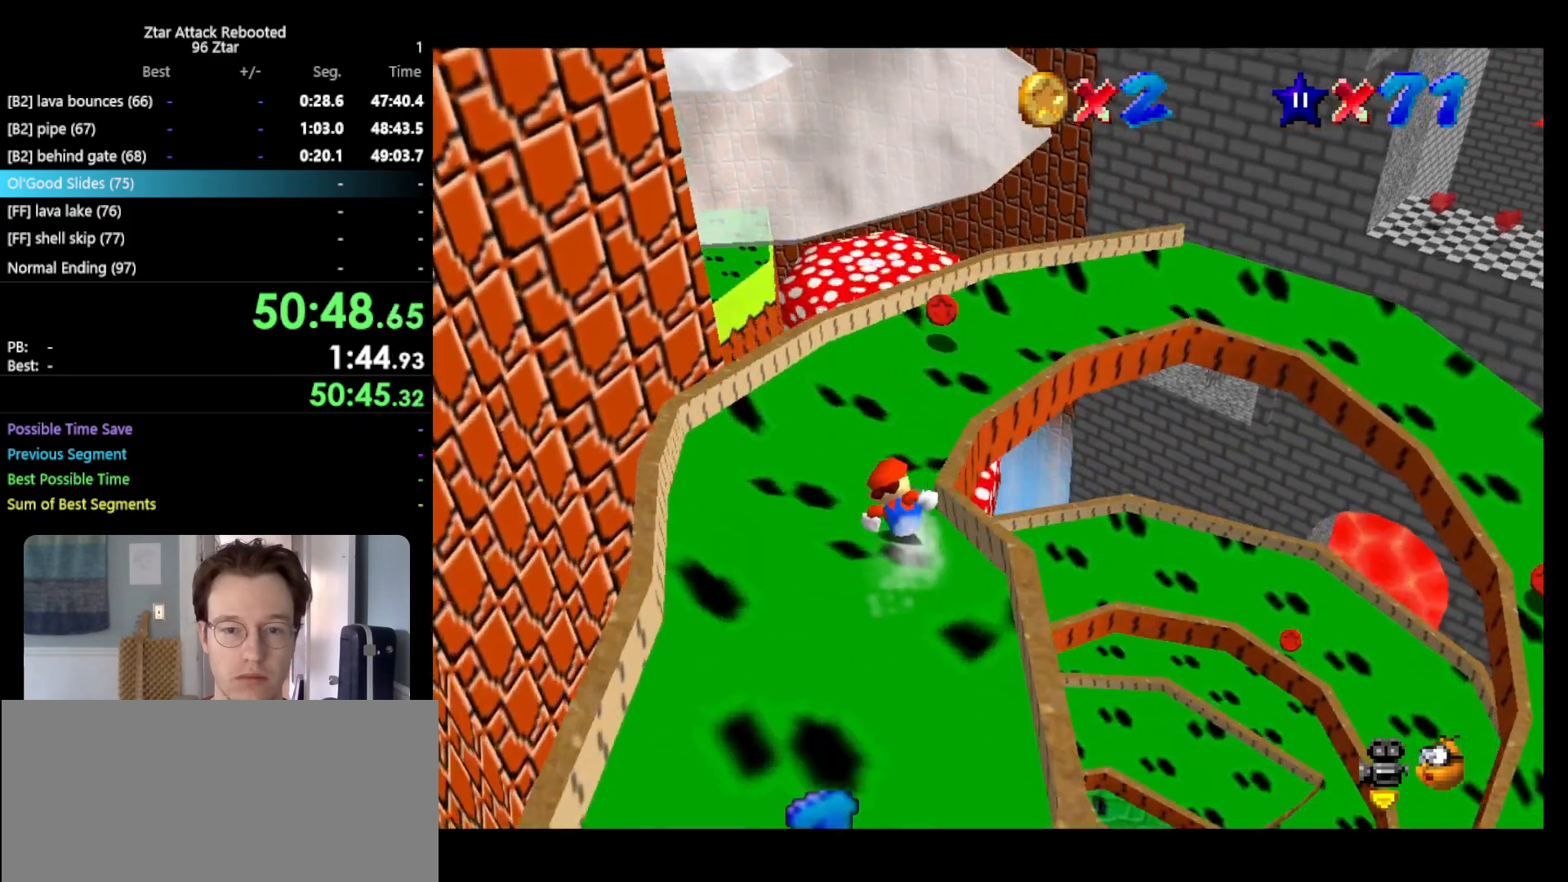
{"buttons": [], "left_stick": "right", "events": [[67, "left_stick", "up-right"], [200, "left_stick", "right"]]}
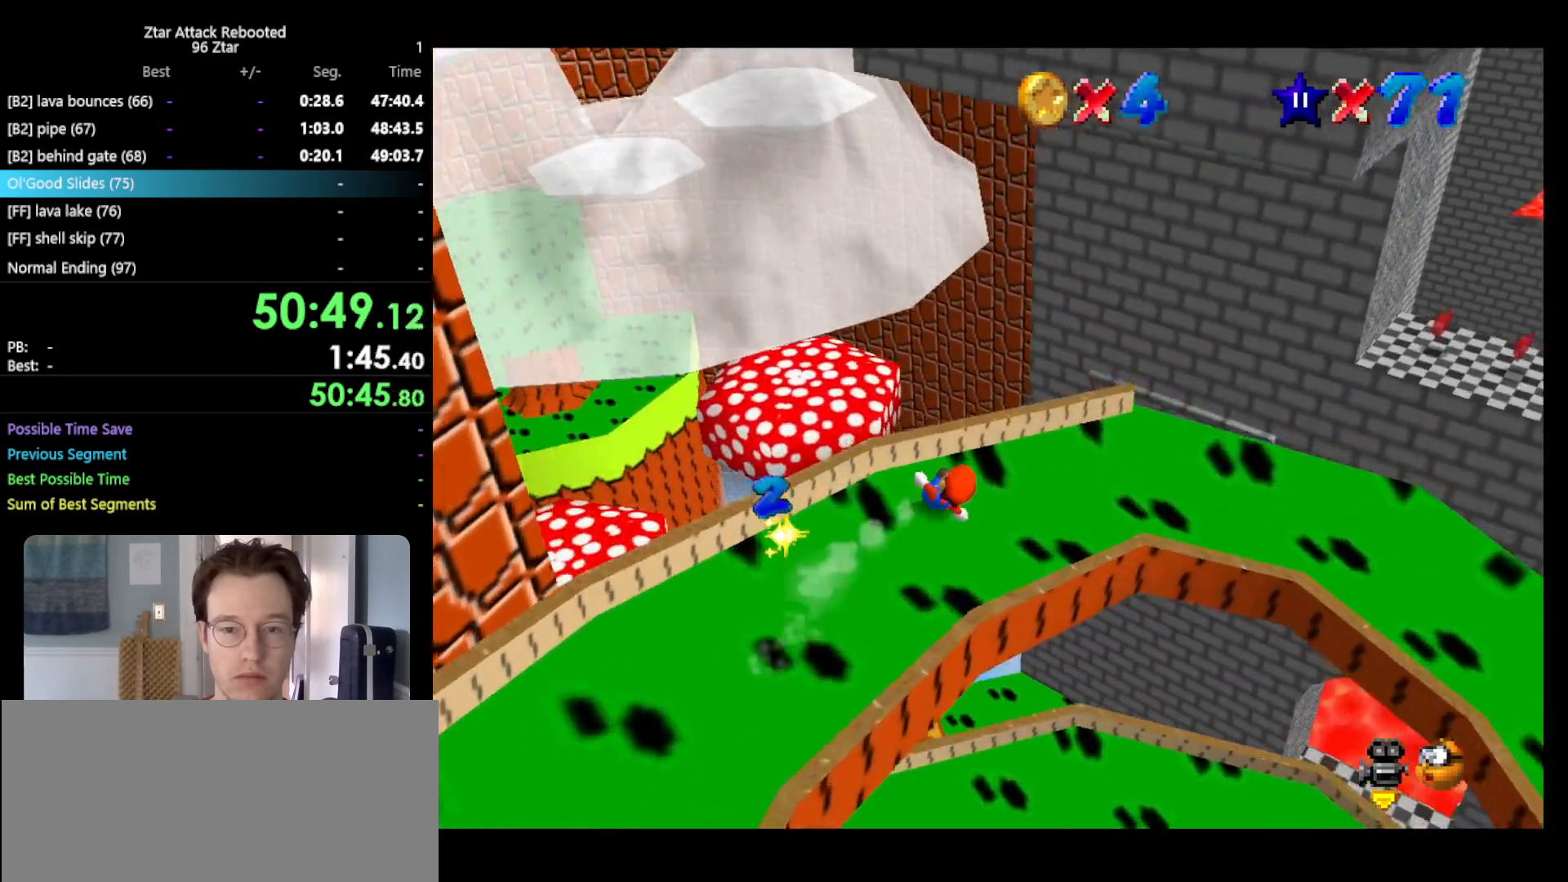
{"buttons": [], "left_stick": "up", "events": [[333, "left_stick", "up"]]}
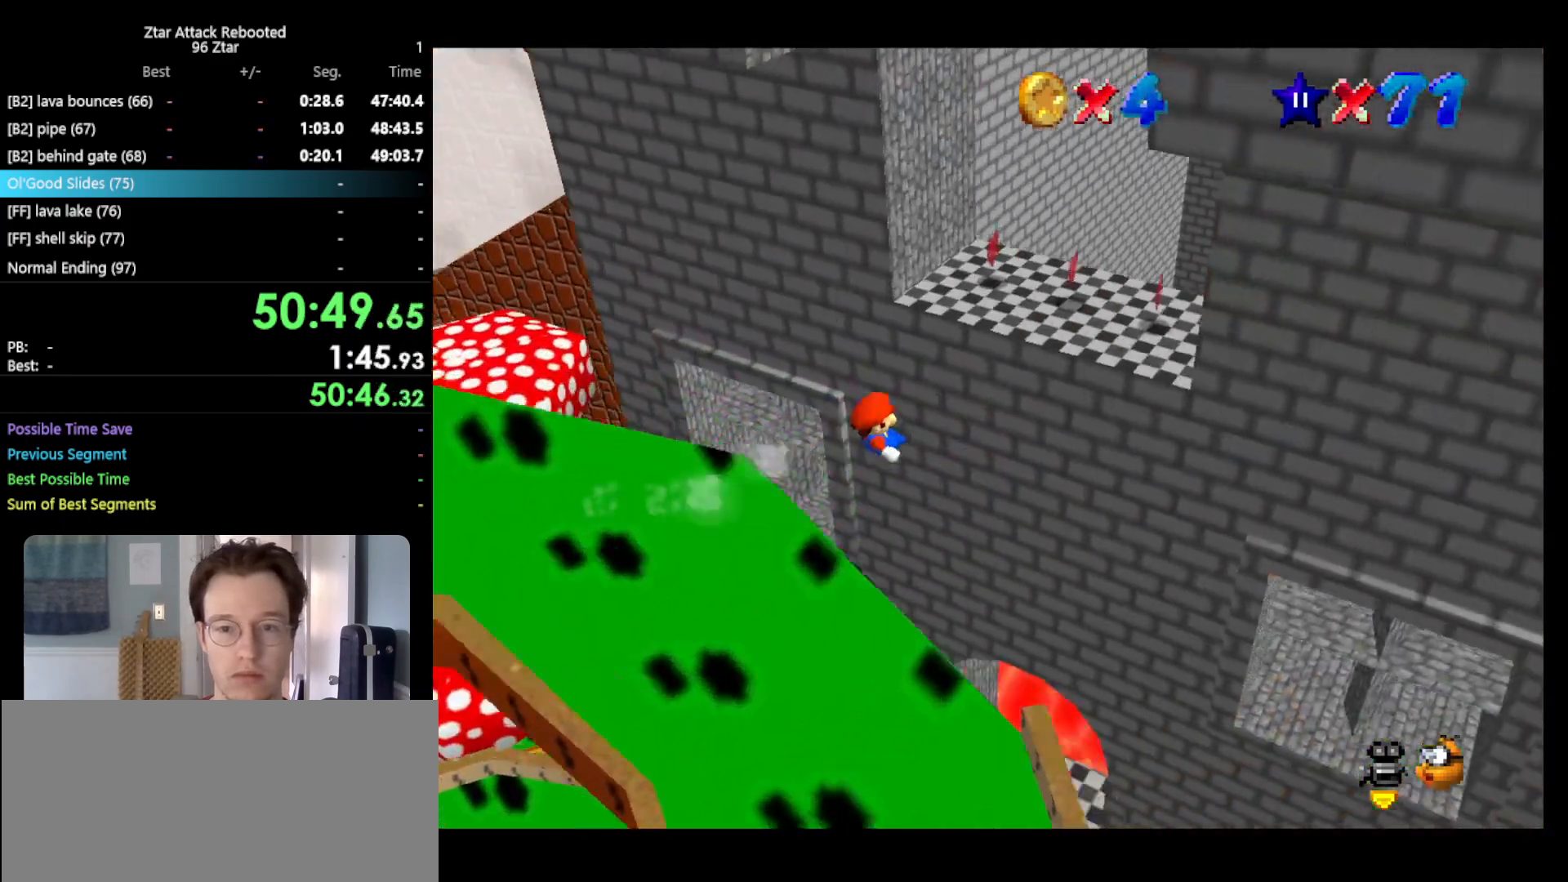
{"buttons": [], "left_stick": "up", "events": []}
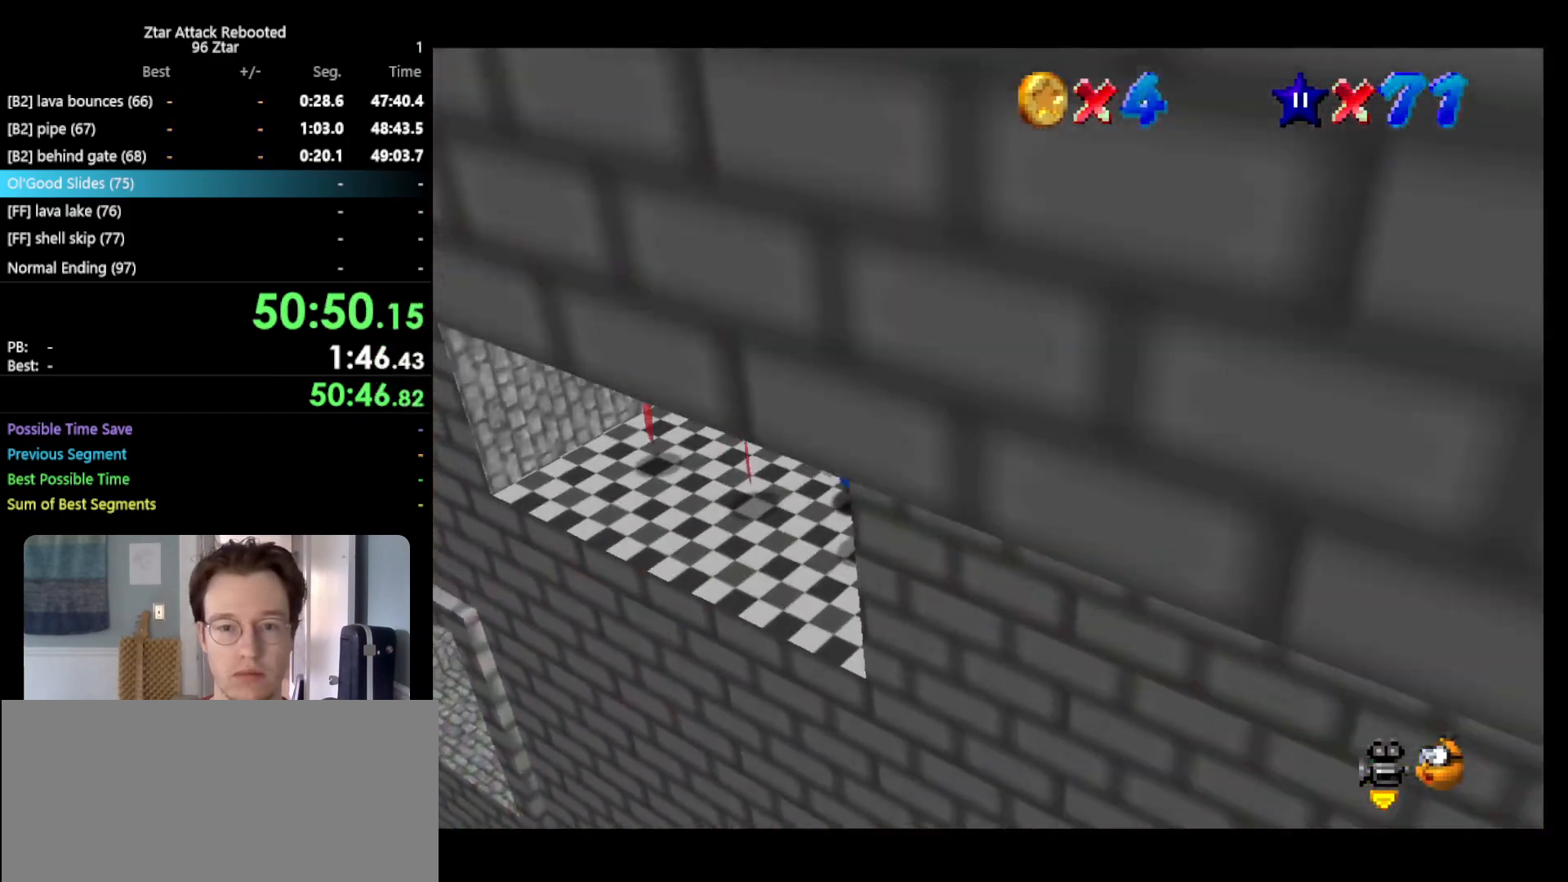
{"buttons": [], "left_stick": "up-right", "events": [[317, "left_stick", "up-right"]]}
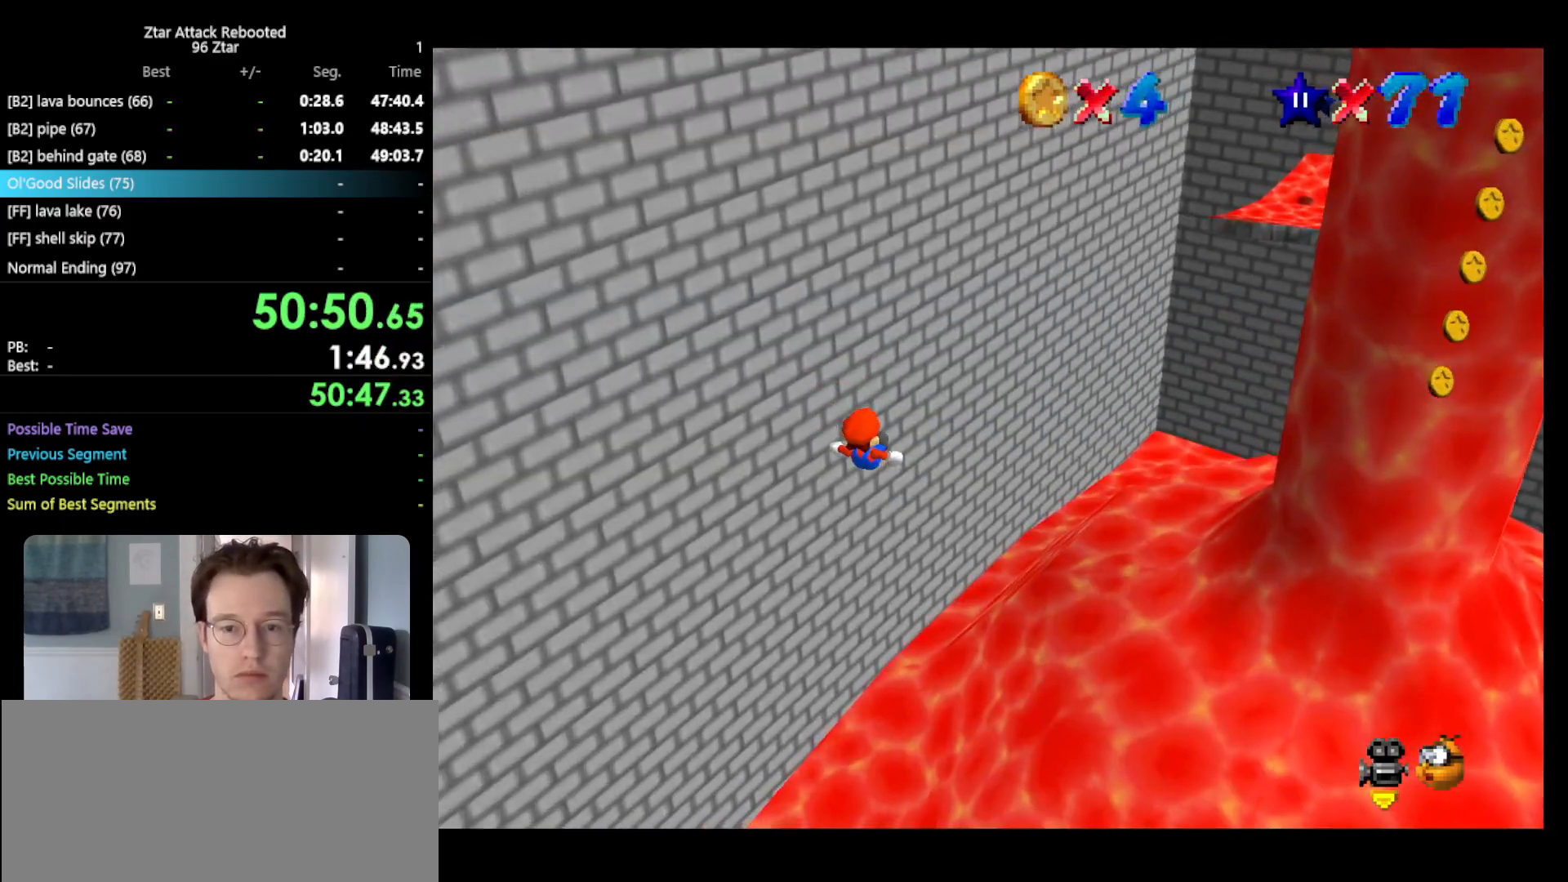
{"buttons": [], "left_stick": "up-right", "events": [[67, "C_LEFT", "down"], [150, "C_LEFT", "up"]]}
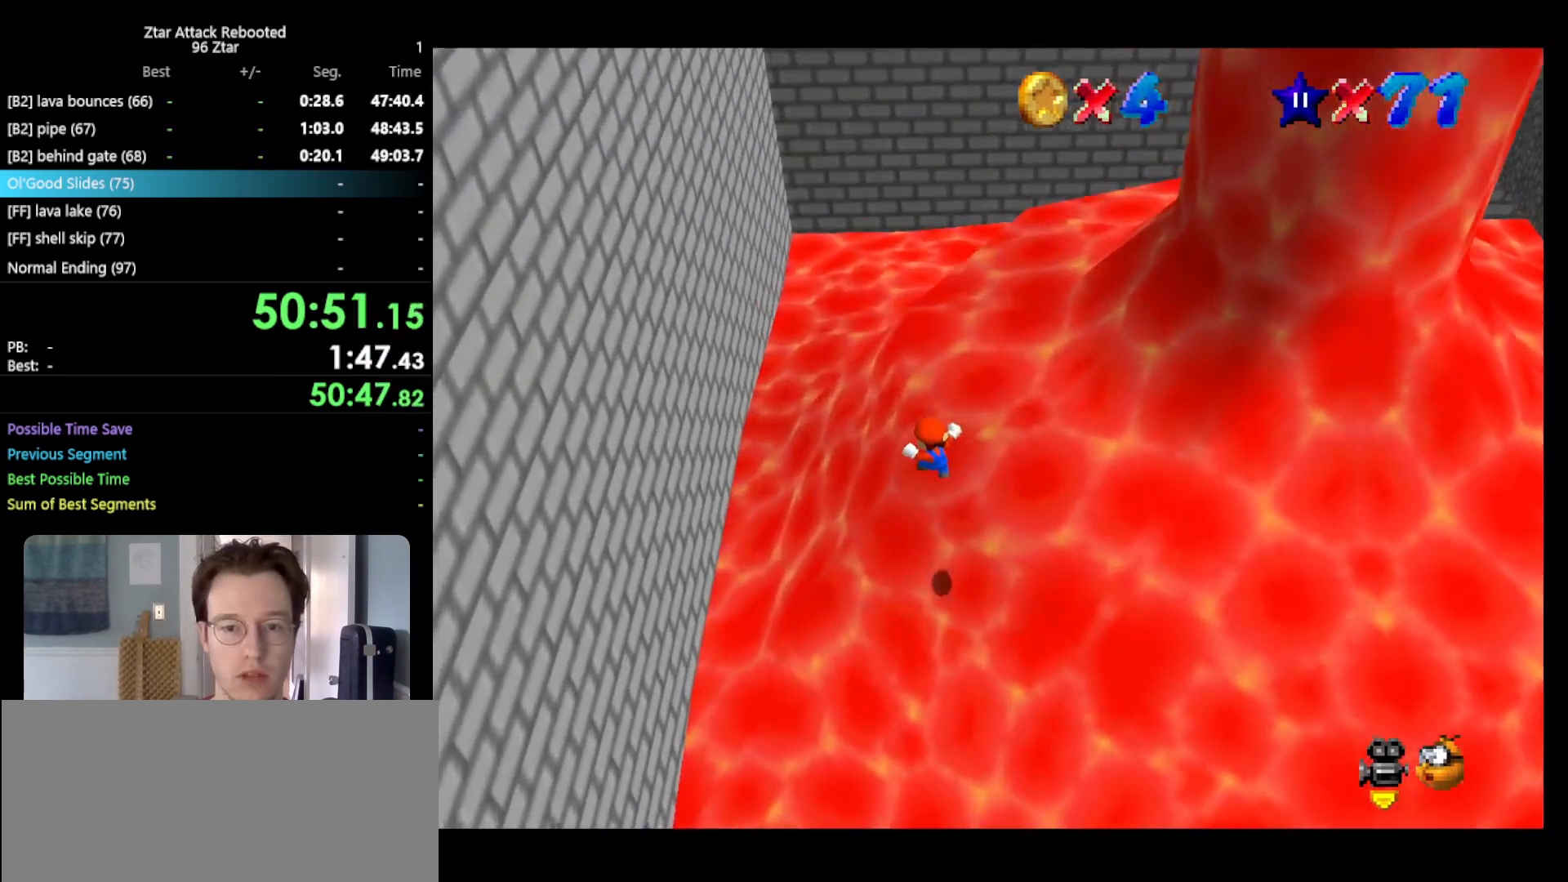
{"buttons": [], "left_stick": "up-right", "events": []}
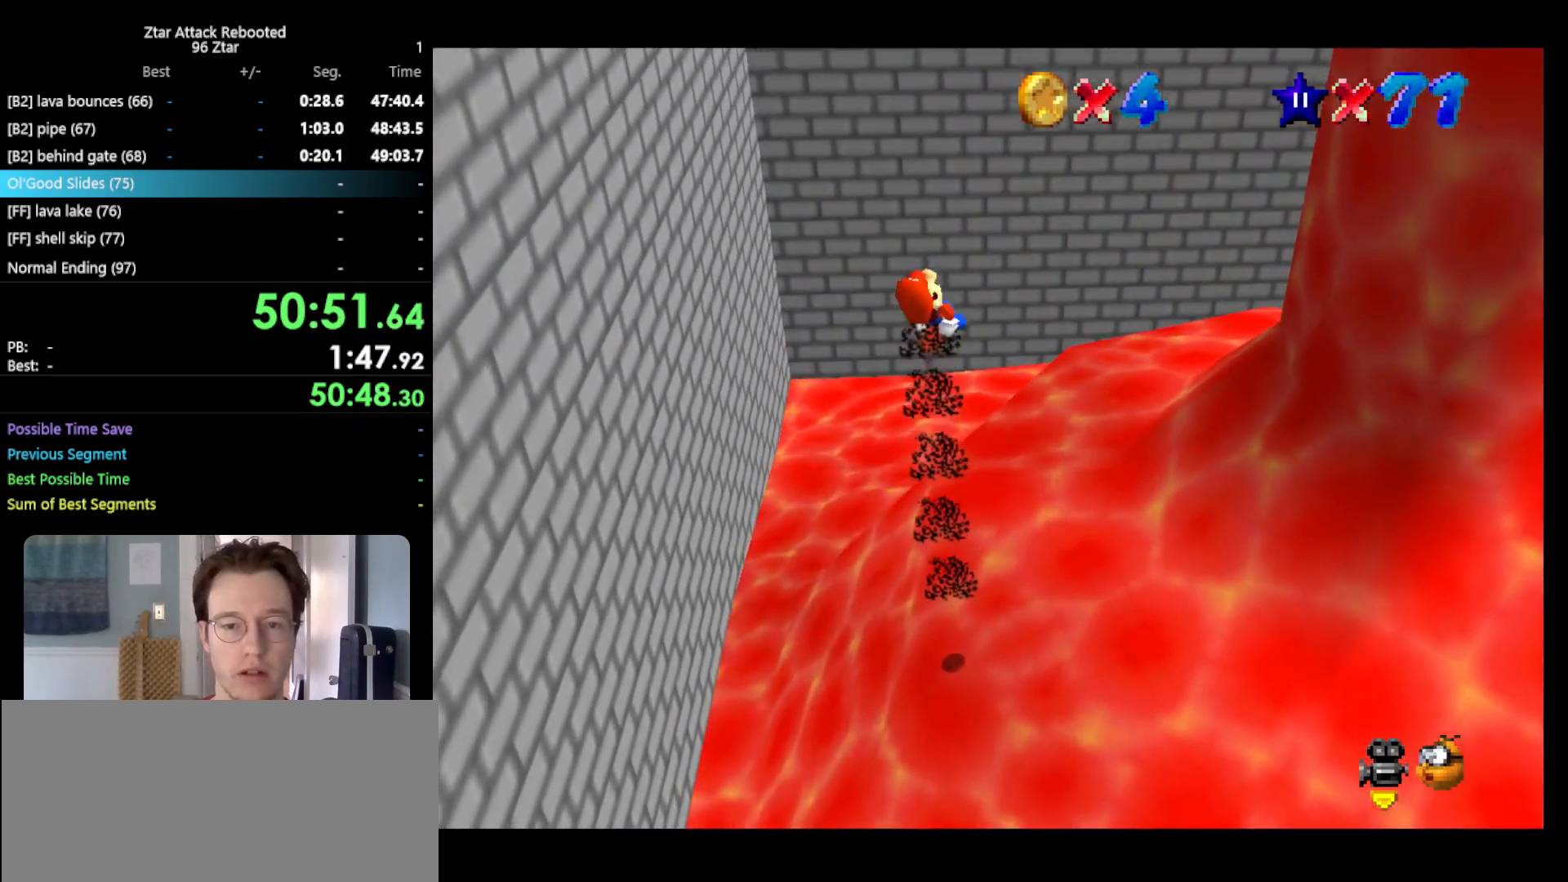
{"buttons": [], "left_stick": "right", "events": [[317, "left_stick", "right"]]}
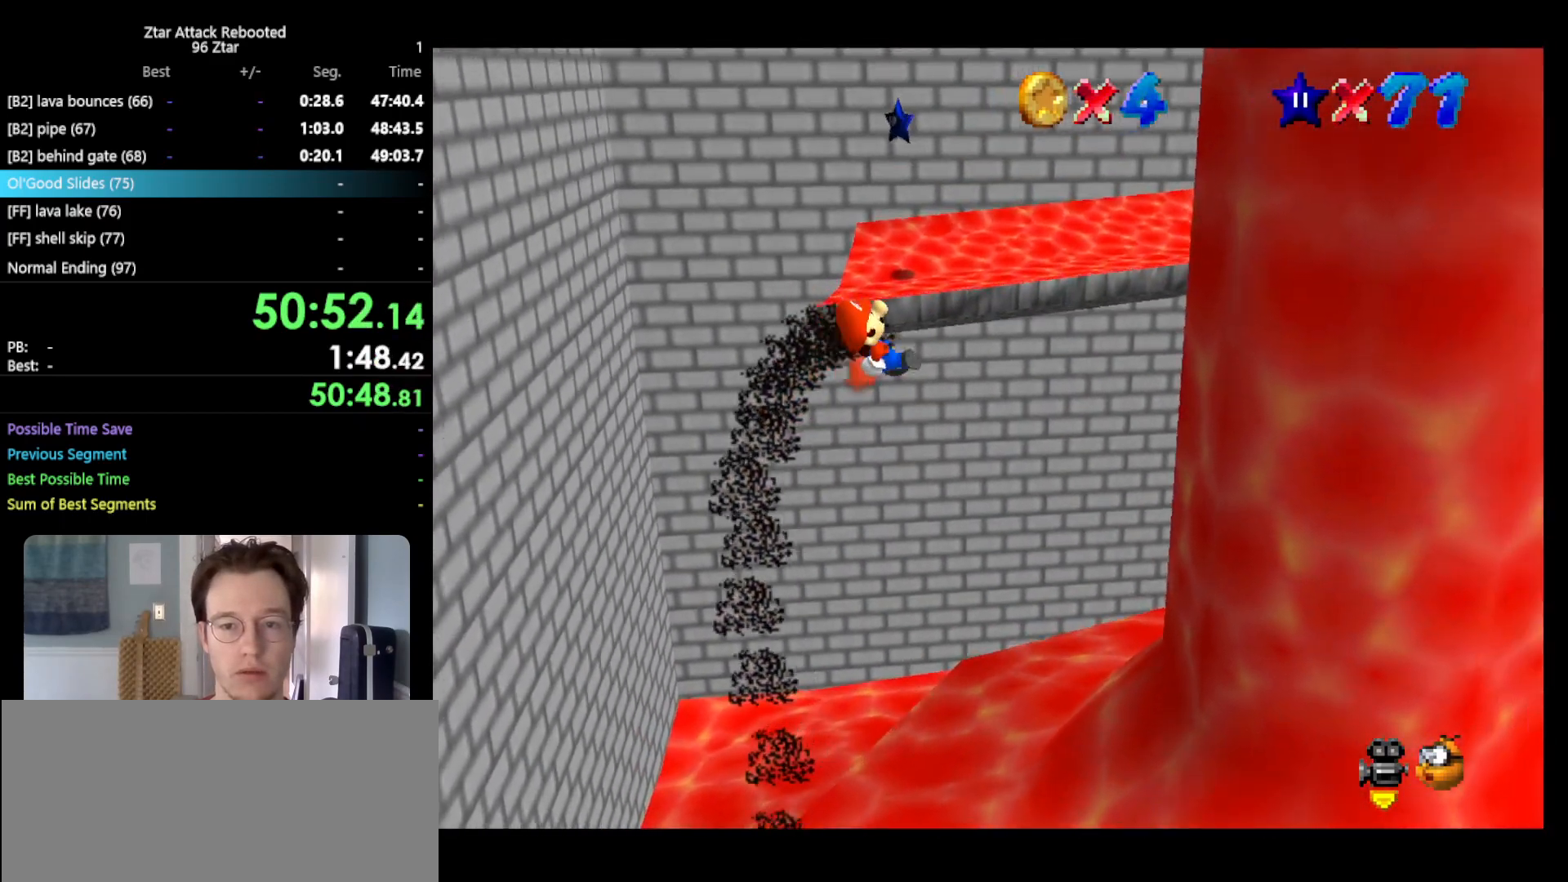
{"buttons": [], "left_stick": "up-right", "events": [[417, "left_stick", "up-right"]]}
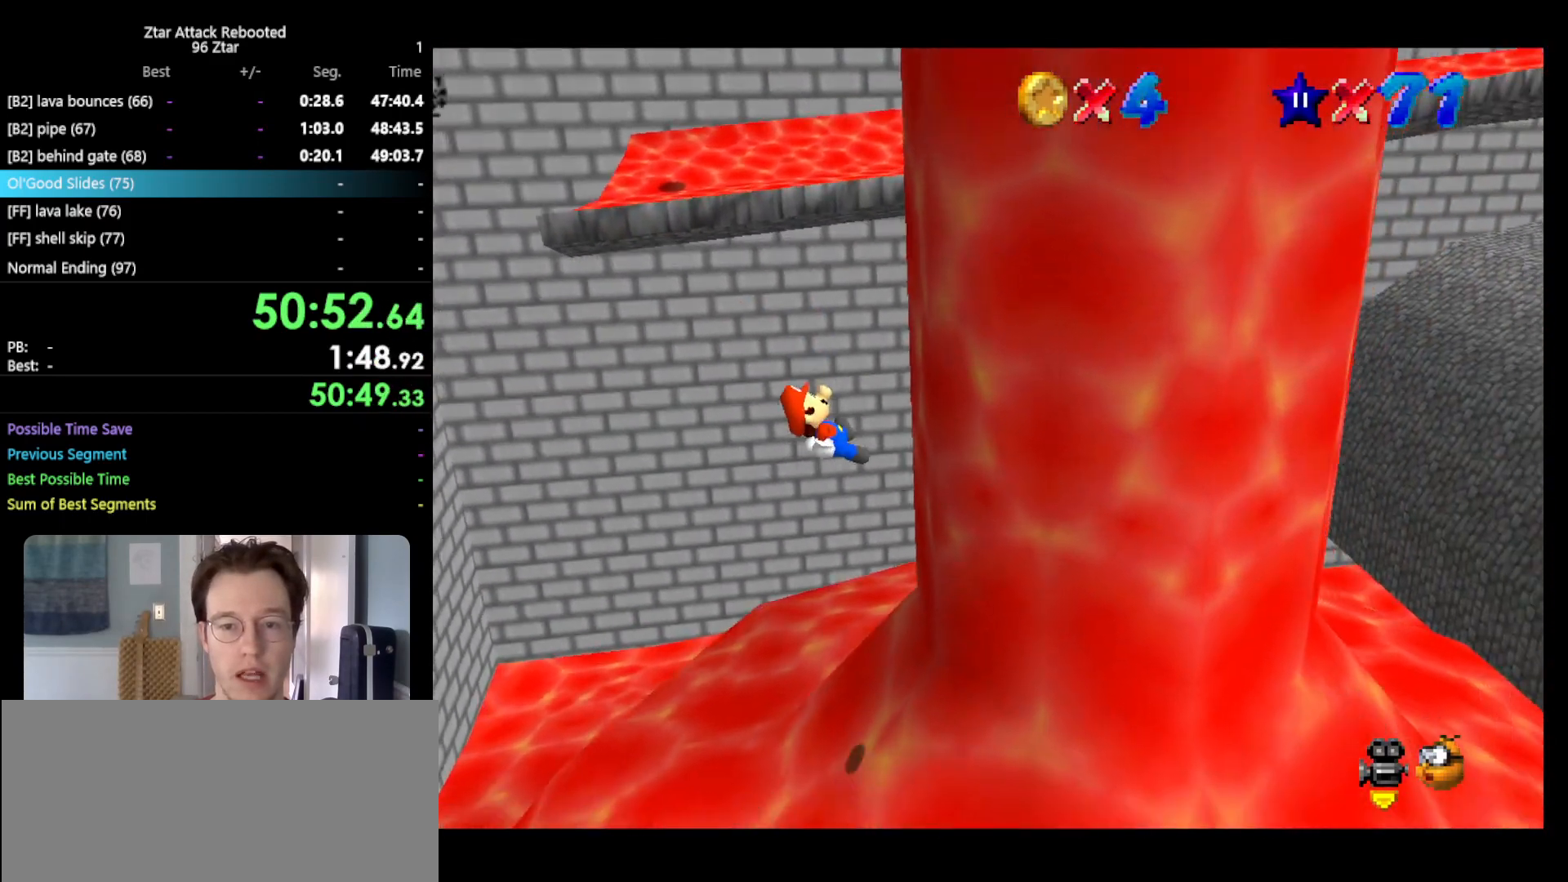
{"buttons": [], "left_stick": "up-right", "events": [[150, "left_stick", "up"], [383, "left_stick", "up-right"]]}
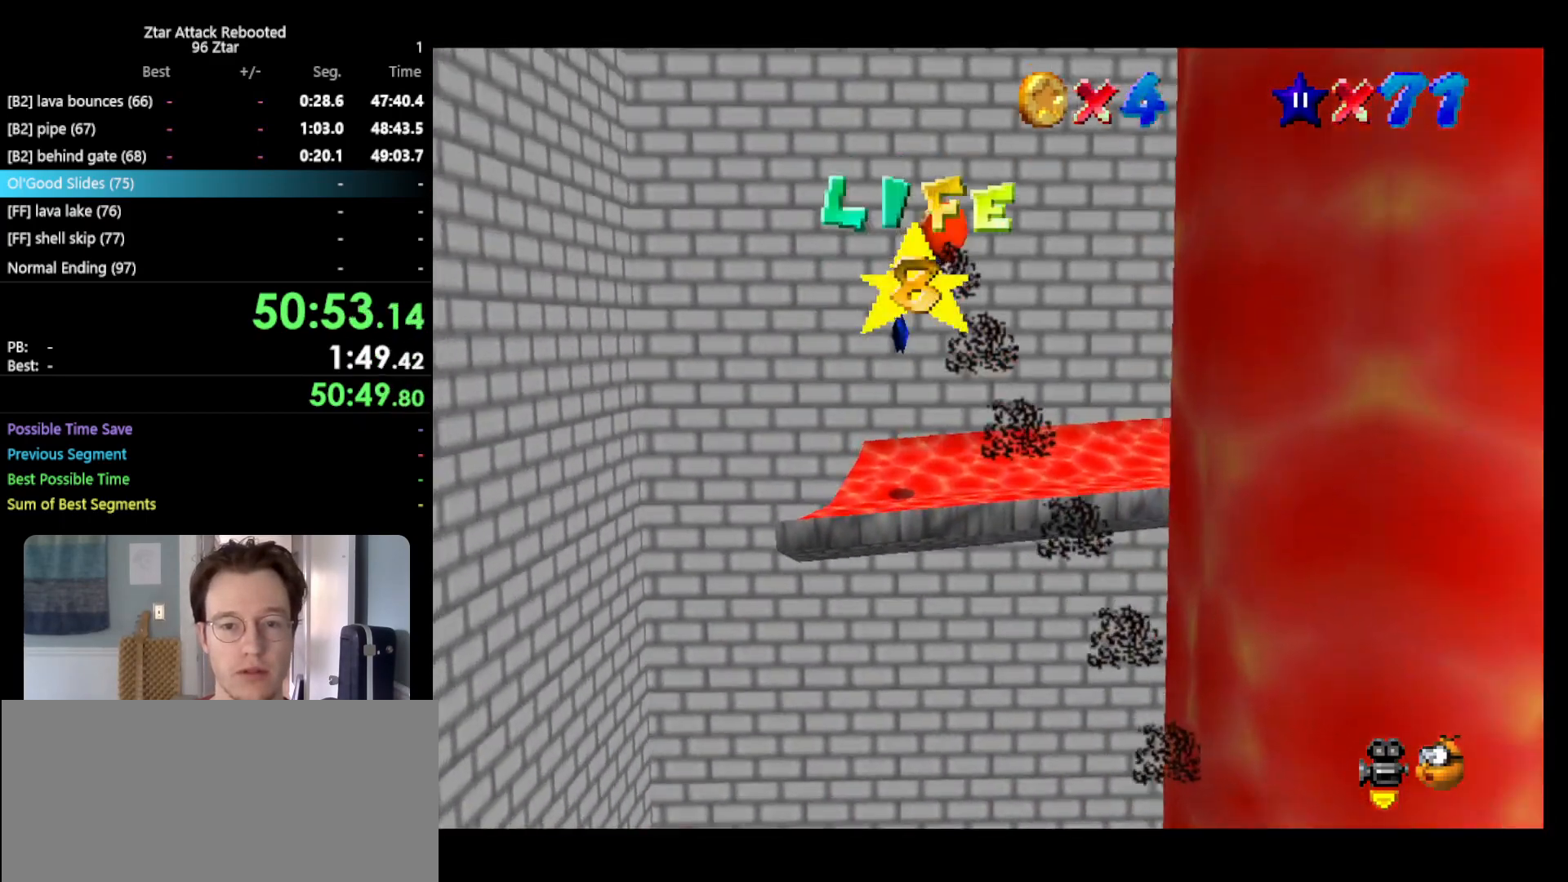
{"buttons": [], "left_stick": "up", "events": [[167, "left_stick", "up"]]}
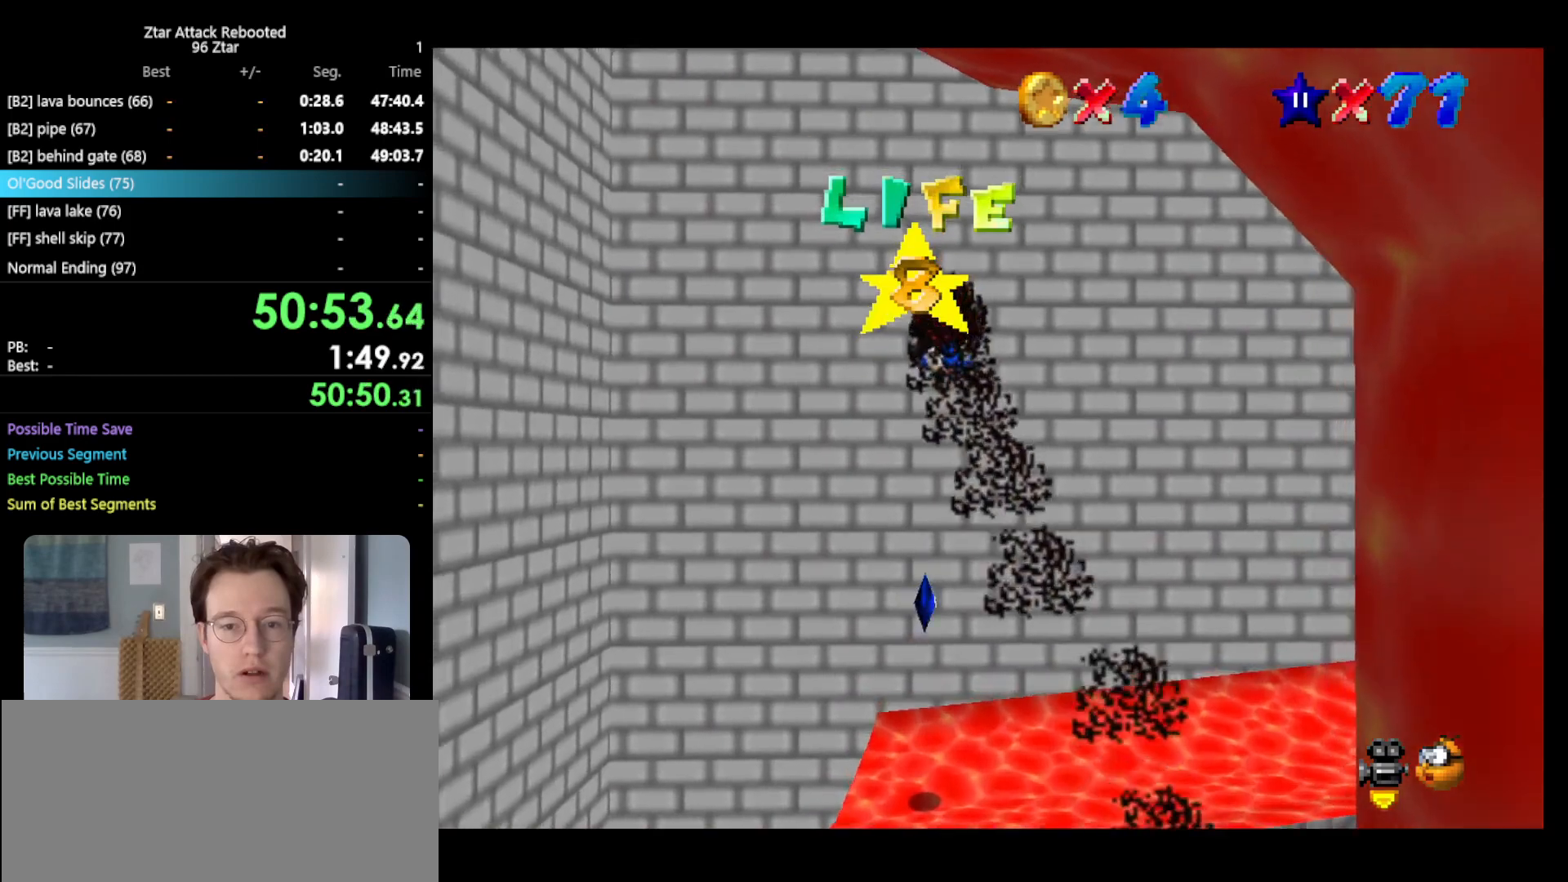
{"buttons": [], "left_stick": "up", "events": []}
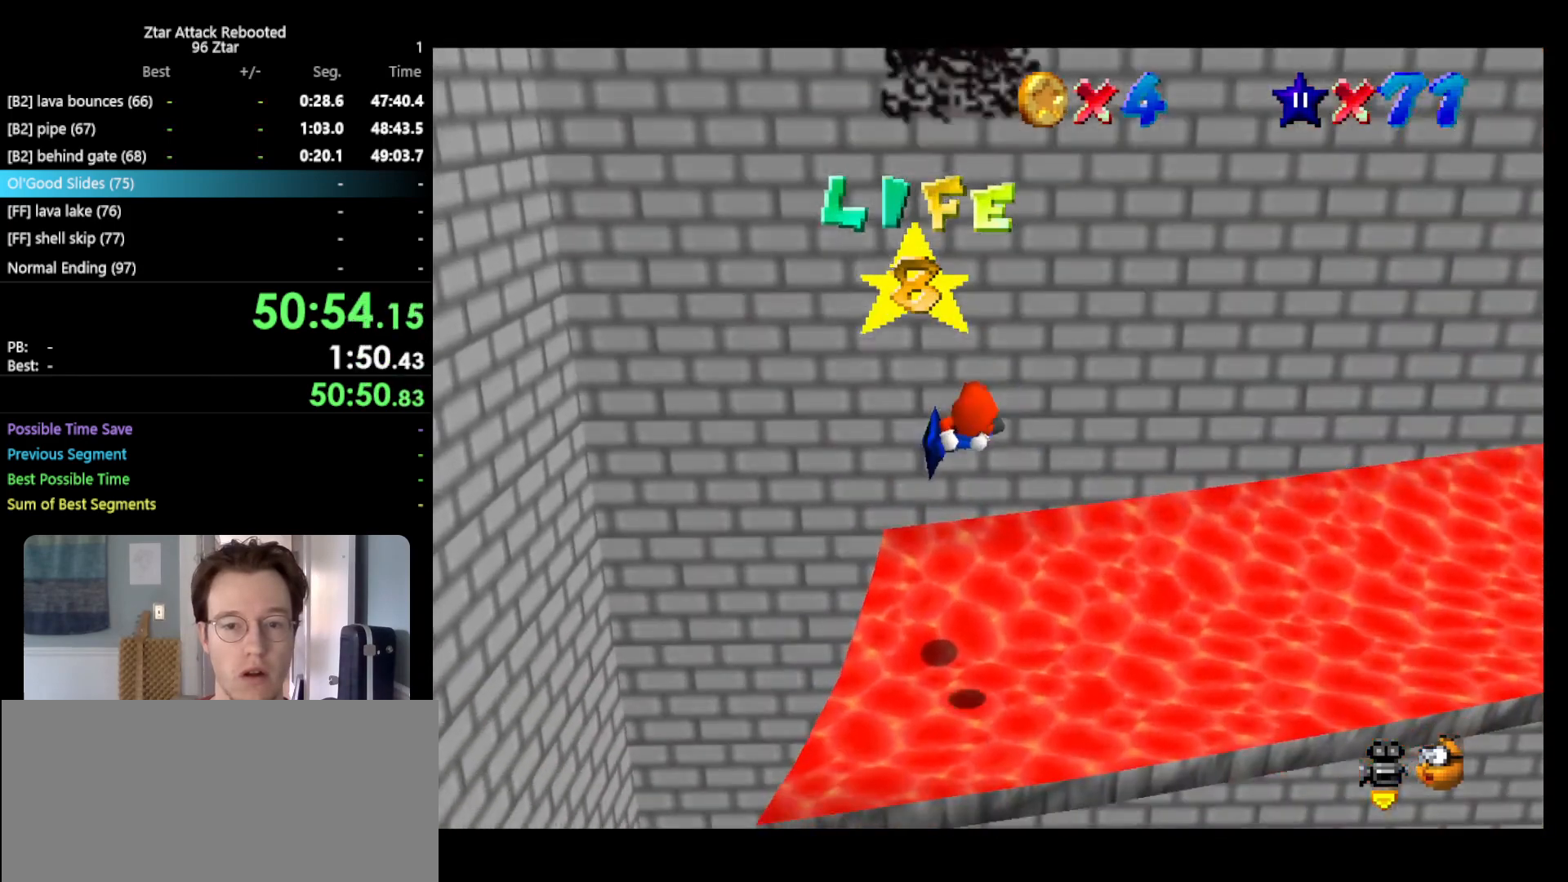
{"buttons": [], "left_stick": "center", "events": [[350, "left_stick", "center"]]}